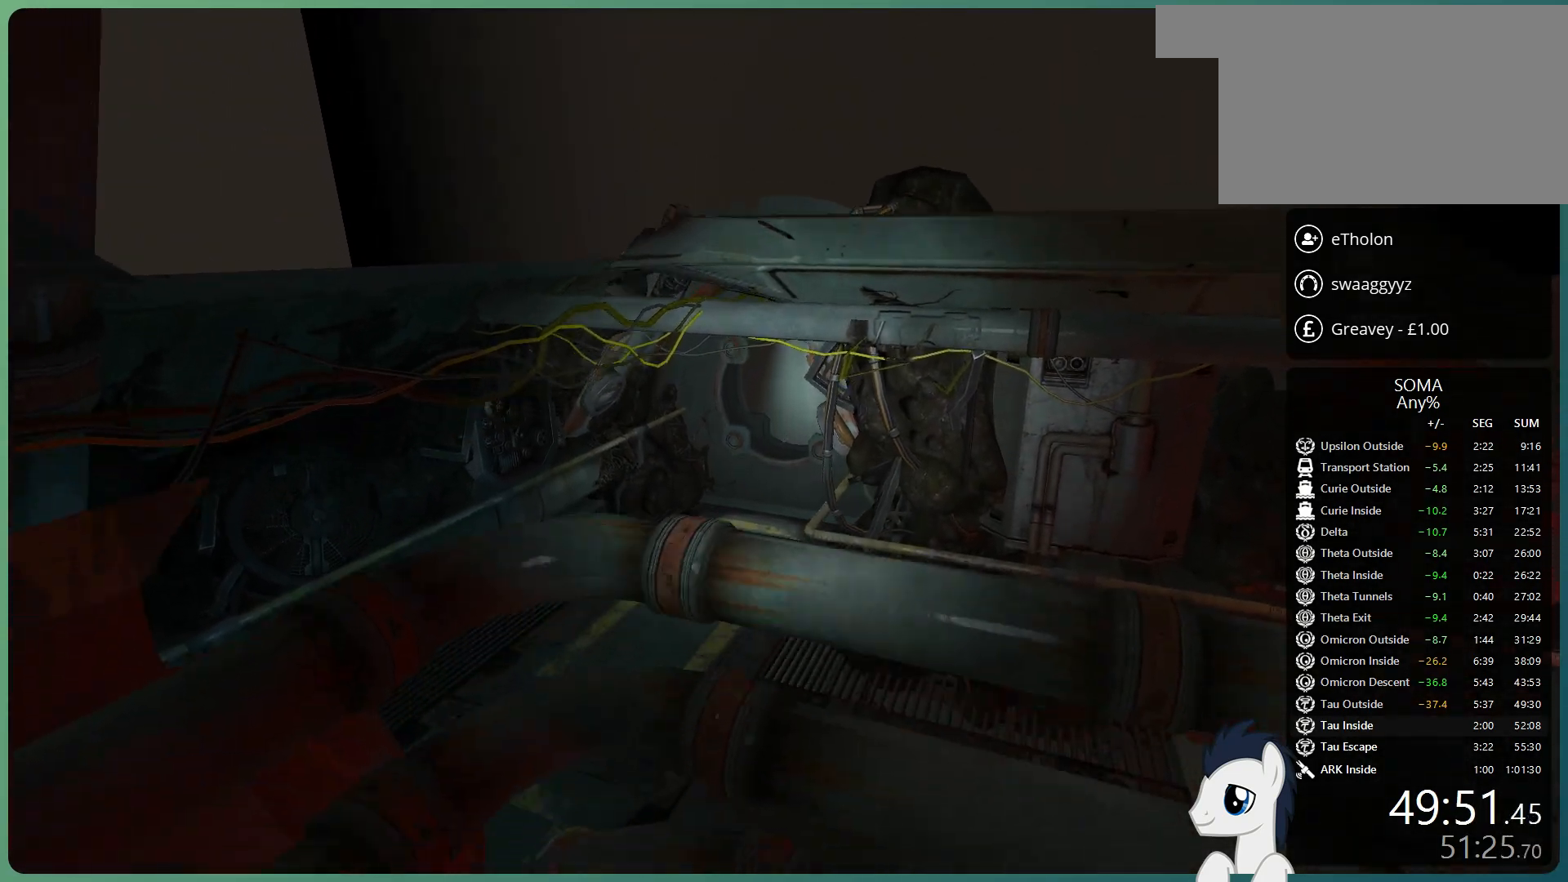
Gameplay with keyboard and mouse; each line is a JSON object with the keys and mouse buttons held at the frame after it. "events" lists presses ("down") and releases ("up") of "a", "alt", "c", "ctrl", "d", "e", "f", "q", "r", "s", "shift", "space", "tab", "v", "w", "x", "z", "mouse_left", "mouse_middle", "mouse_right", "mouse_wheel_up" and "mouse_wheel_down" between this image and that frame as [ms after this image, input, new state], when the widget could be followed in between. "mouse_left", "mouse_middle", "mouse_right", "mouse_wheel_up", "mouse_wheel_down" = the "left", "middle", "right", "wheel_up", "wheel_down" buttons of the "mouse" list. No other keys are recorded. Mouse movement is not recorded.
{"keys": ["w"], "mouse": [], "events": [[300, "space", "up"], [350, "a", "up"]]}
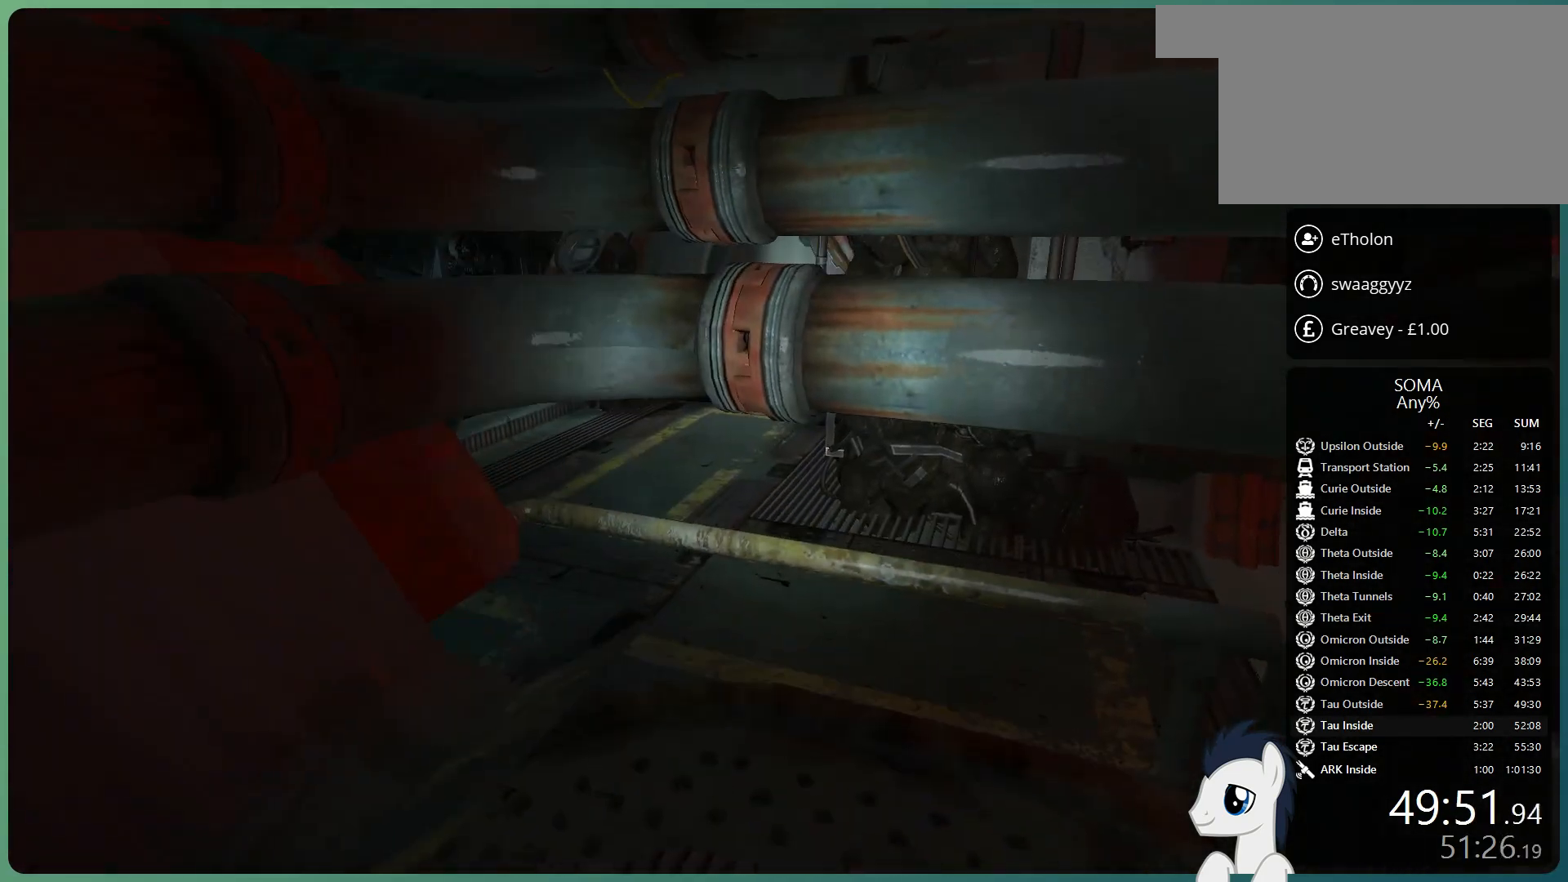
{"keys": [], "mouse": [], "events": [[117, "space", "down"], [400, "space", "up"], [400, "w", "up"]]}
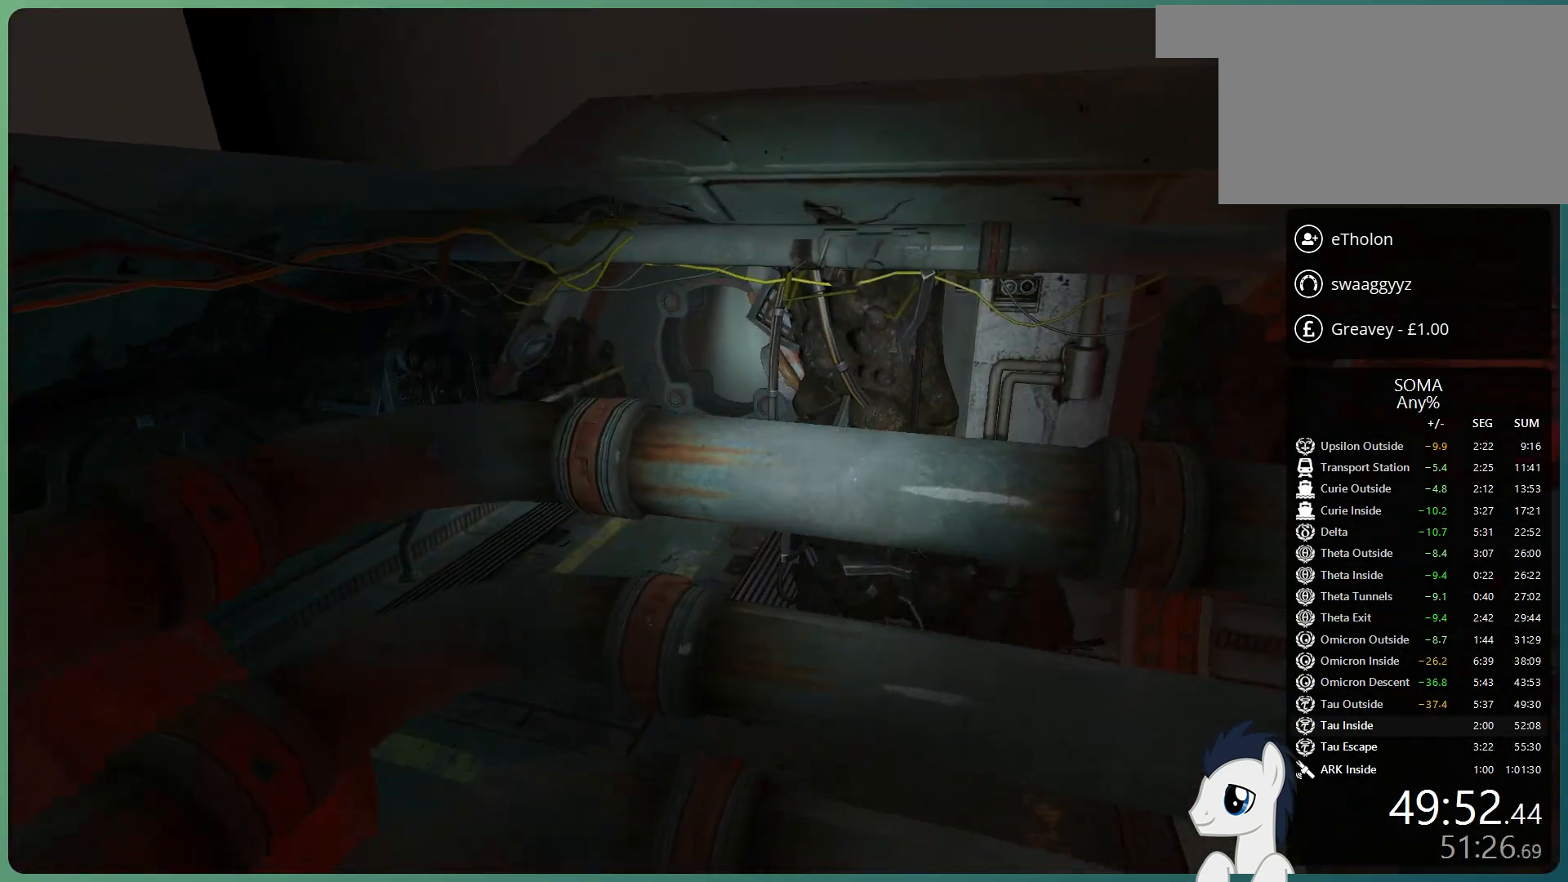
{"keys": [], "mouse": [], "events": []}
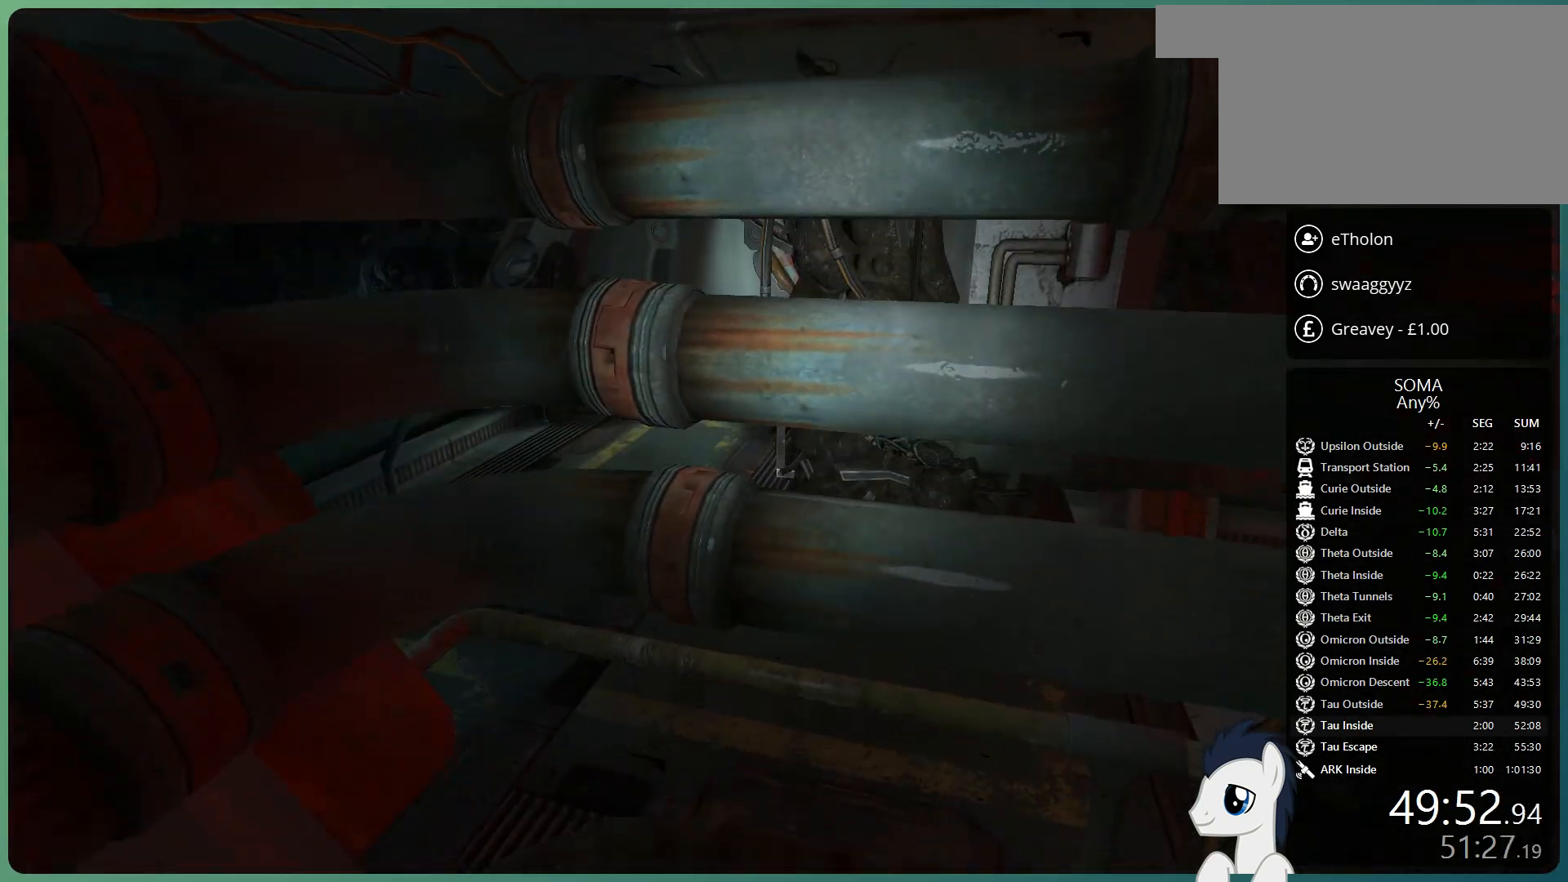
{"keys": ["a", "space", "w"], "mouse": [], "events": [[100, "a", "down"], [100, "w", "down"], [150, "space", "down"]]}
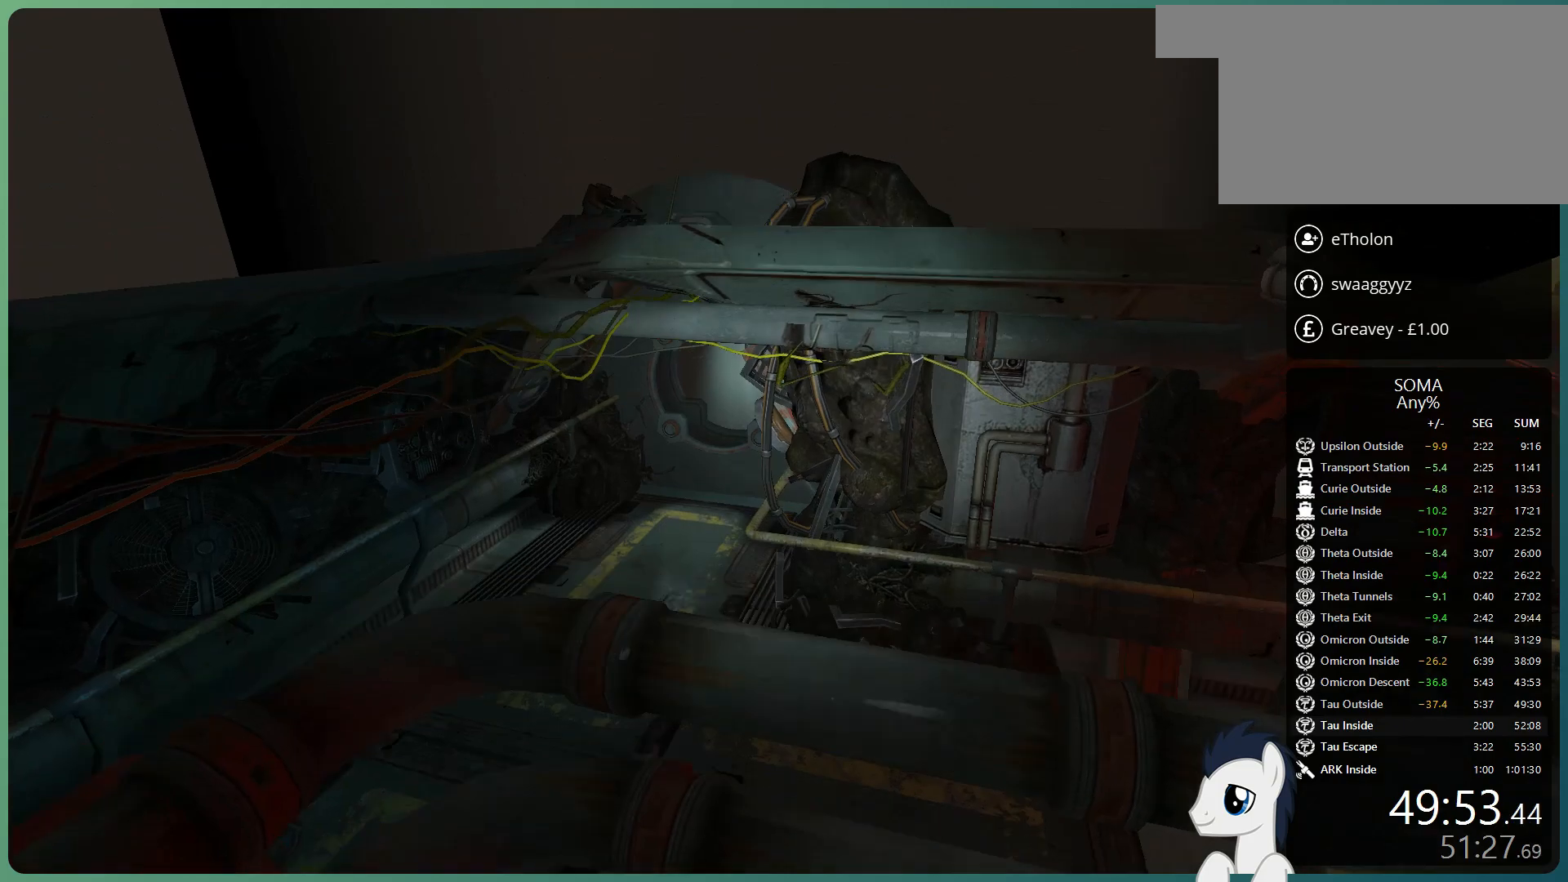
{"keys": ["a", "space", "w"], "mouse": [], "events": [[83, "space", "up"], [117, "w", "up"], [217, "a", "up"], [400, "a", "down"], [500, "space", "down"], [500, "w", "down"]]}
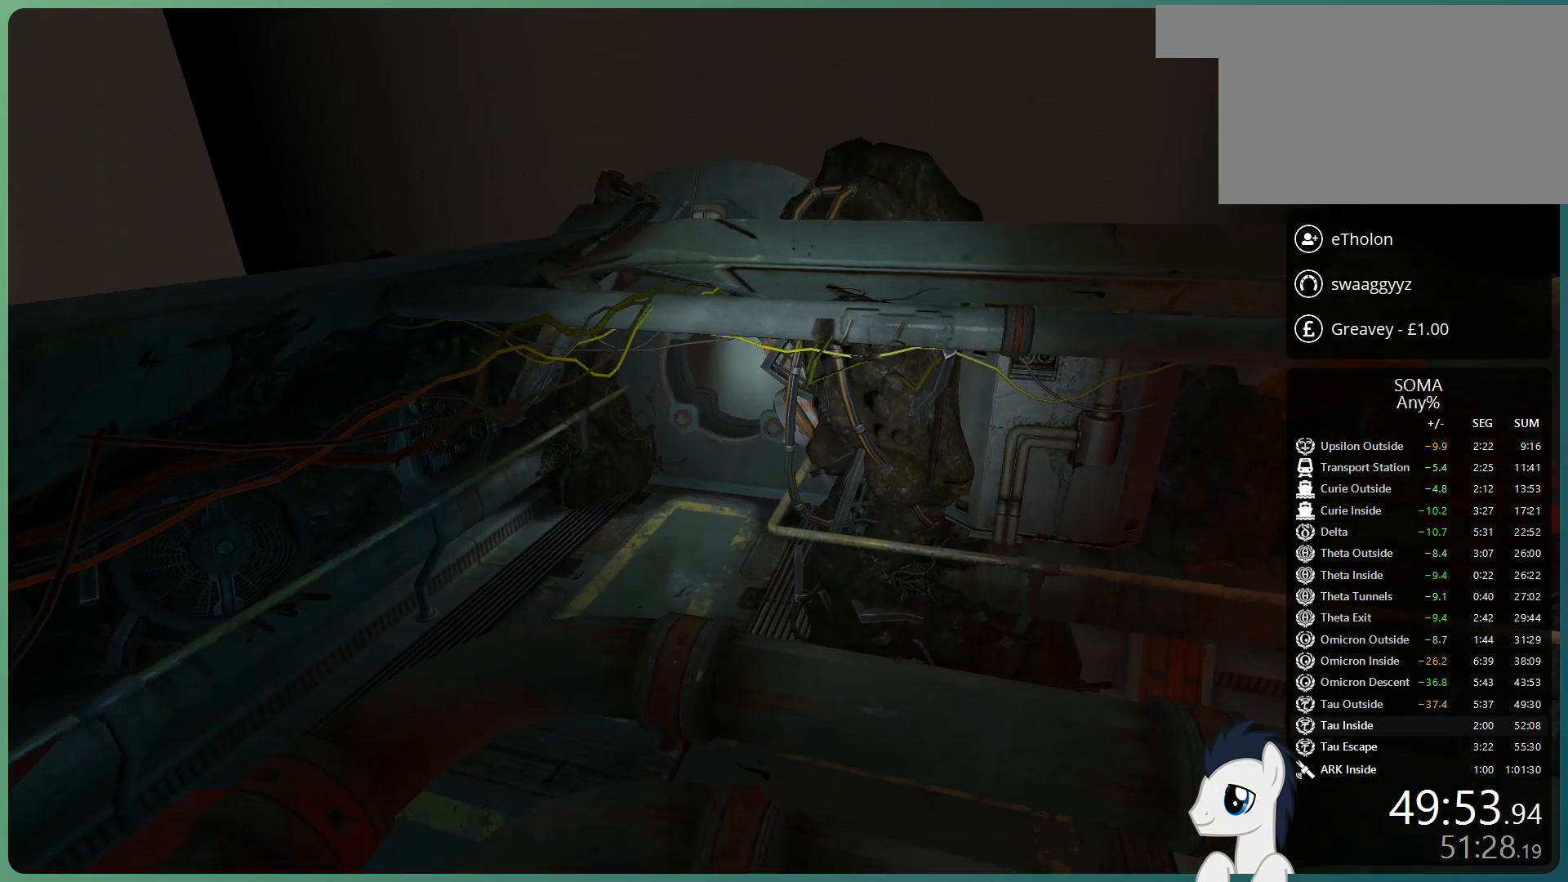
{"keys": [], "mouse": [], "events": [[367, "space", "up"], [417, "a", "up"], [417, "w", "up"]]}
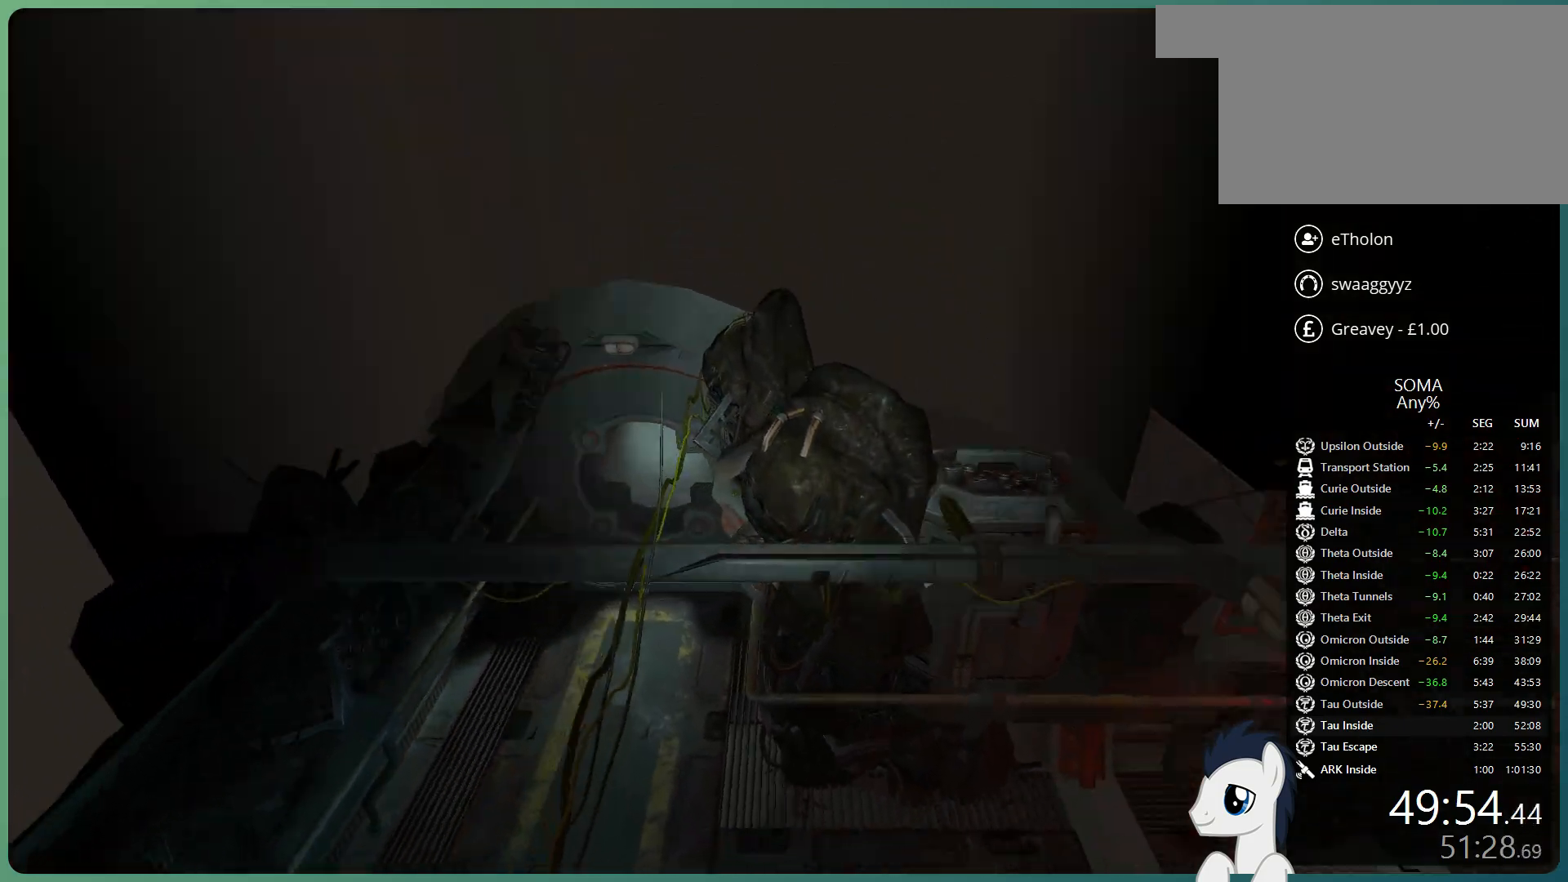
{"keys": ["a", "w"], "mouse": [], "events": [[117, "a", "down"], [150, "space", "down"], [150, "w", "down"], [433, "space", "up"]]}
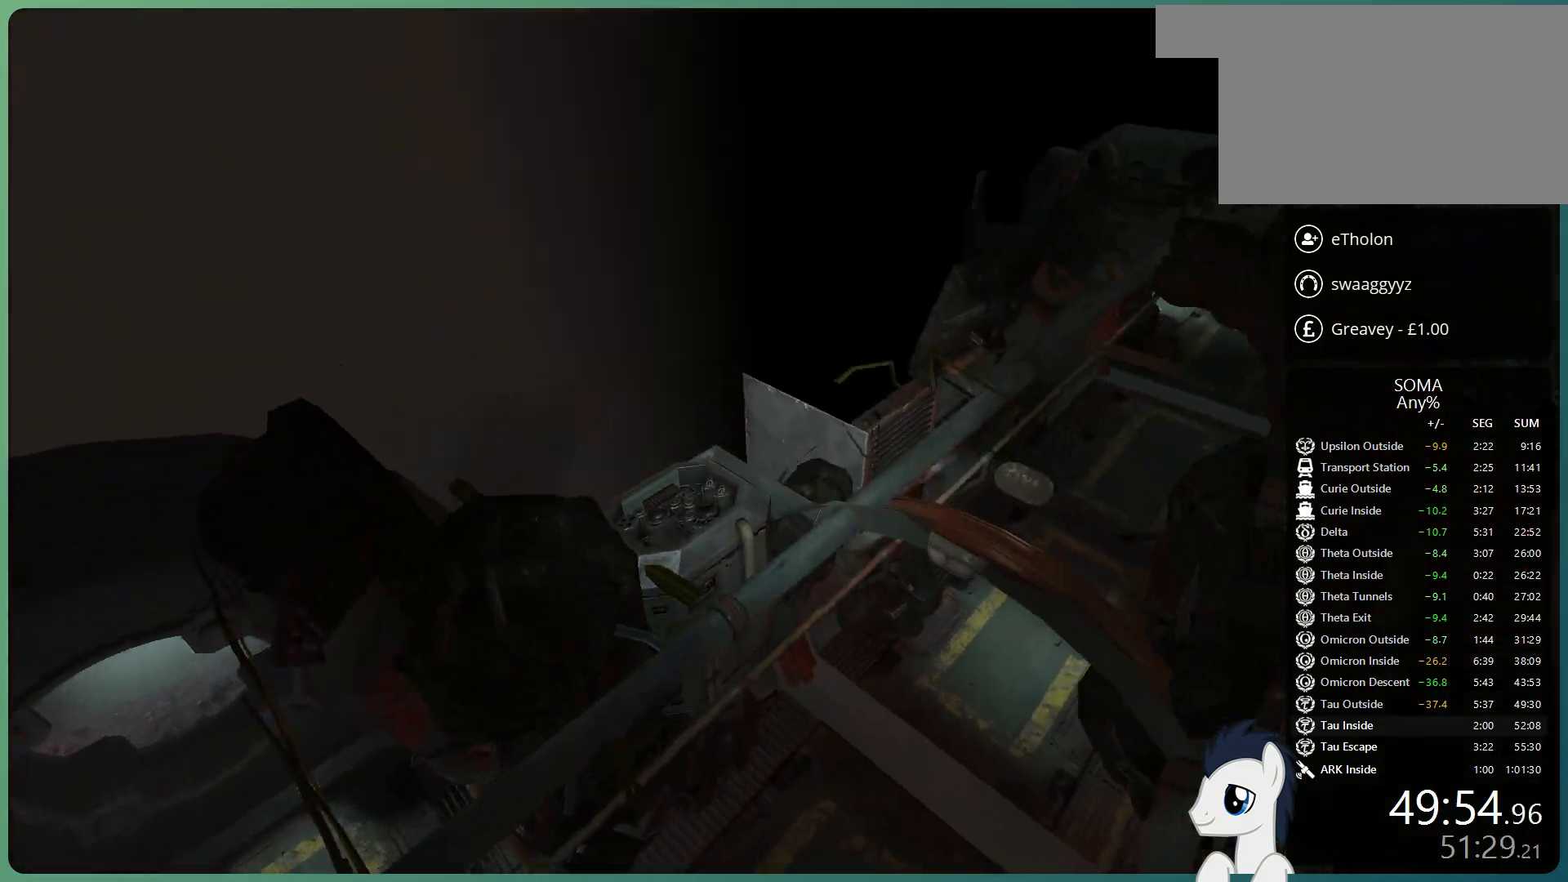
{"keys": ["shift", "w"], "mouse": [], "events": [[33, "a", "up"], [33, "shift", "down"]]}
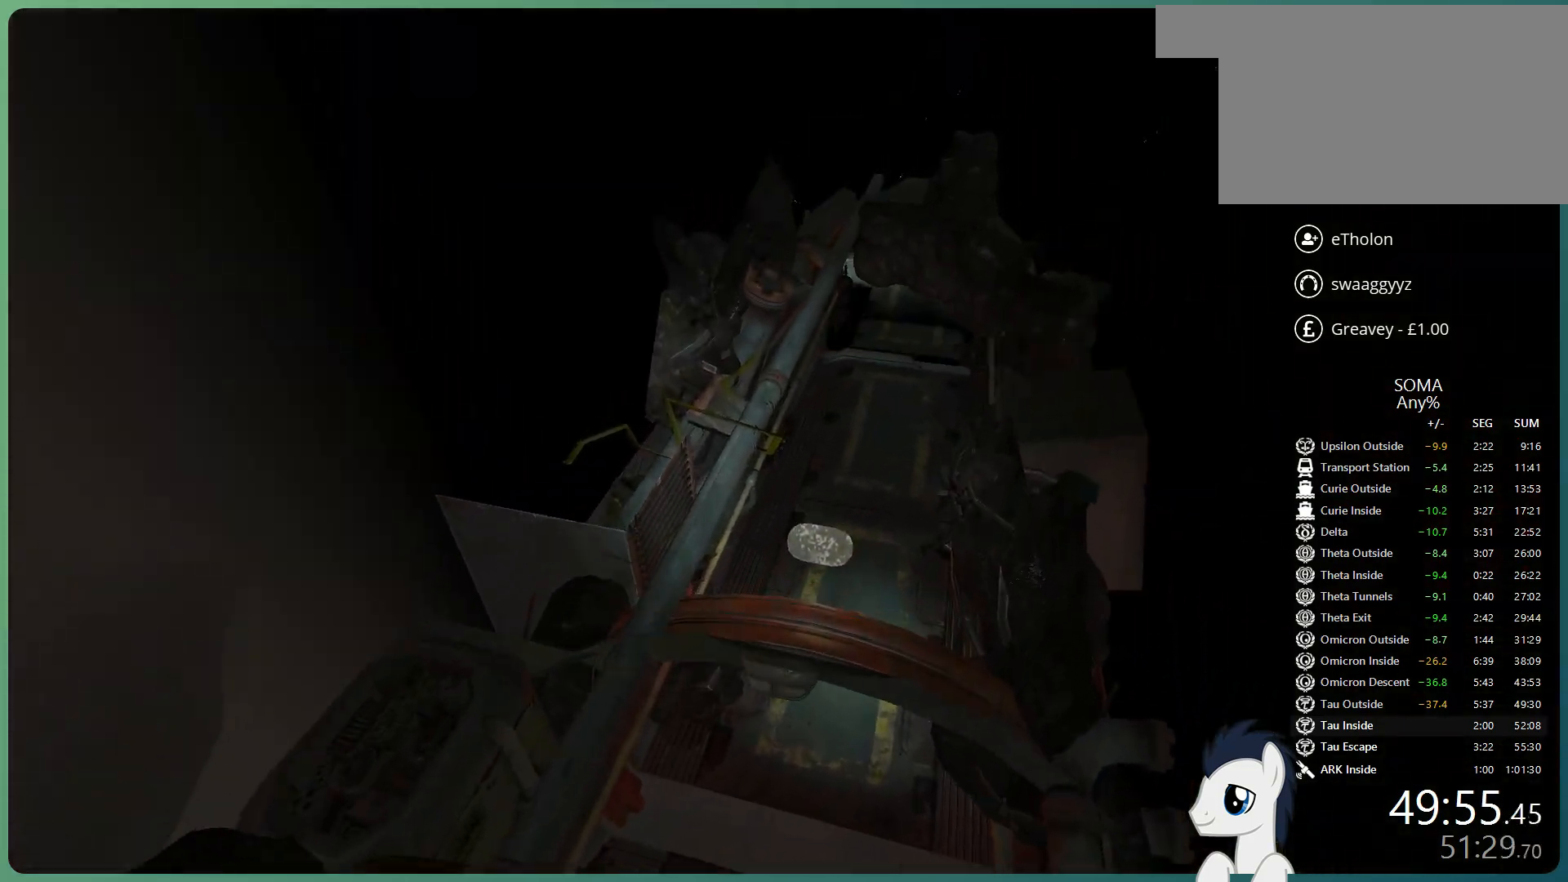
{"keys": ["shift", "w"], "mouse": [], "events": [[283, "space", "down"], [467, "space", "up"]]}
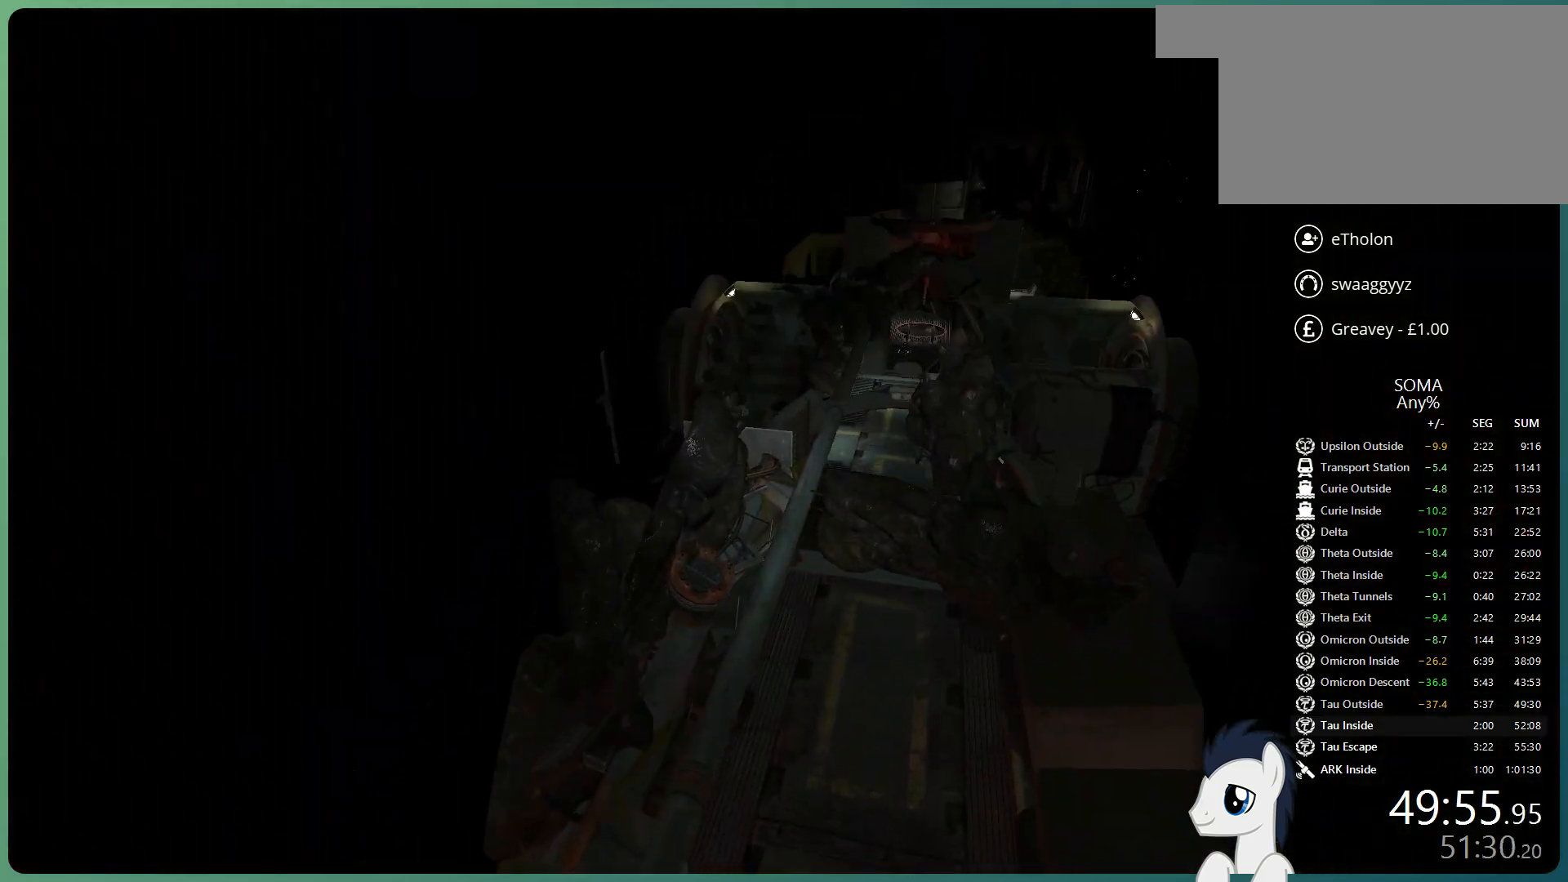
{"keys": ["shift", "w"], "mouse": [], "events": []}
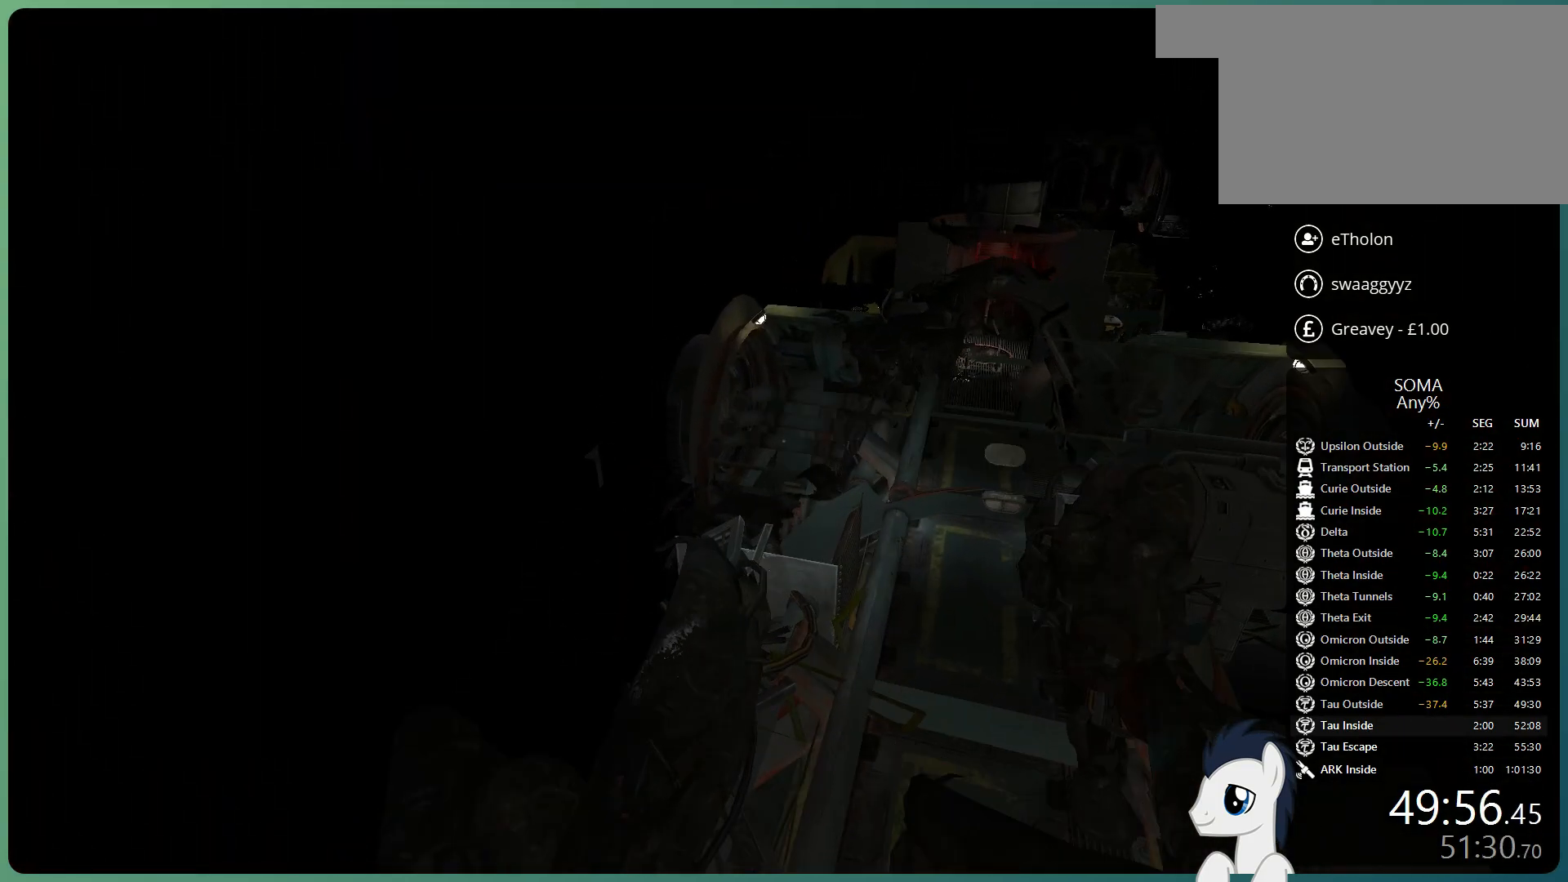
{"keys": ["shift", "w"], "mouse": [], "events": []}
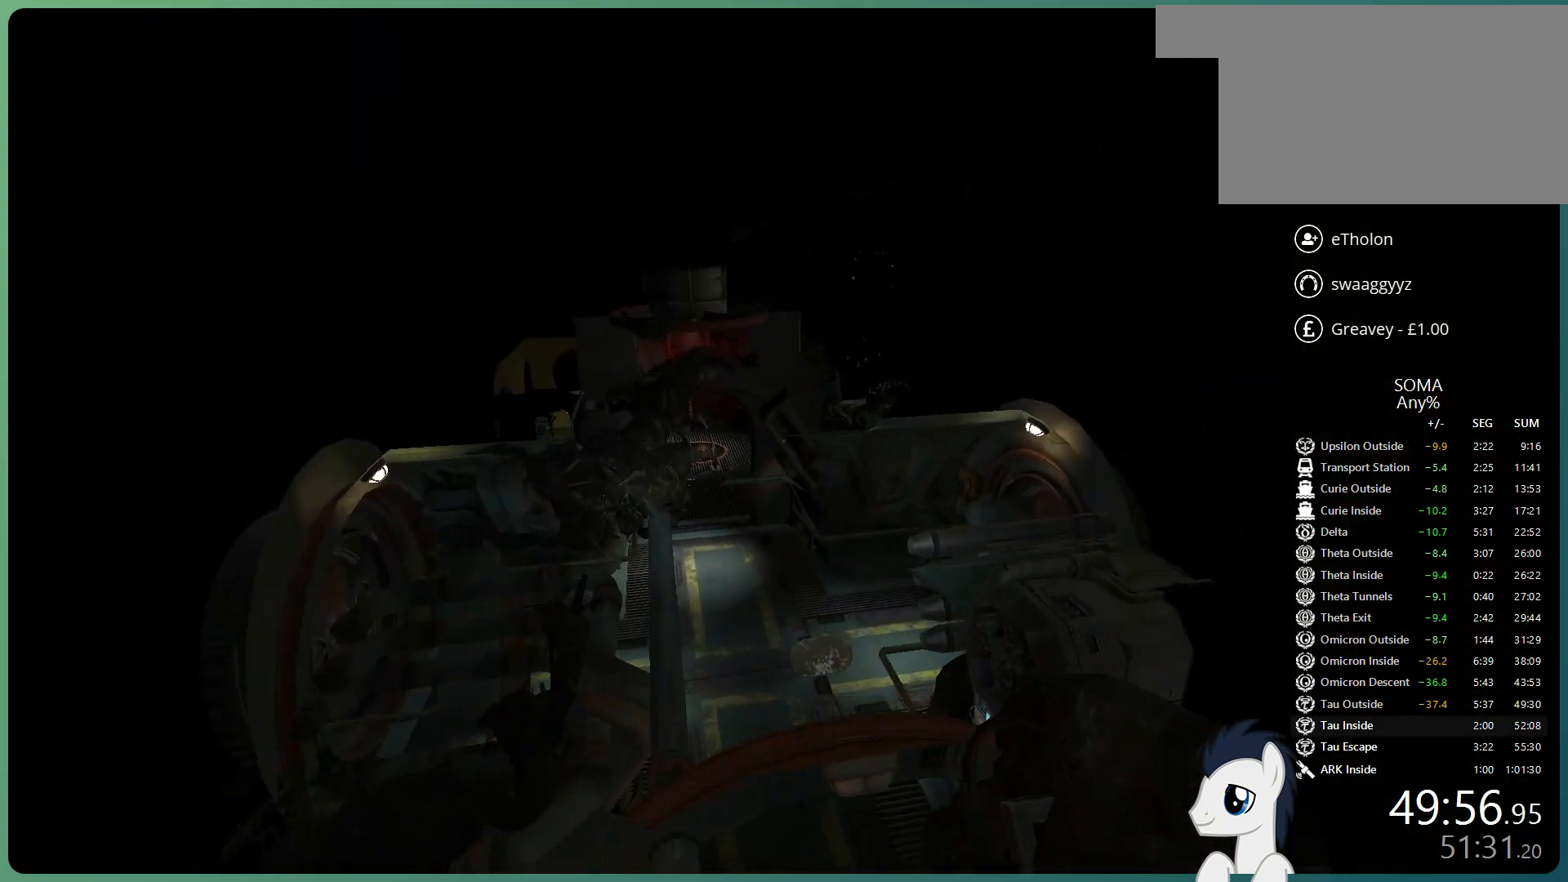
{"keys": ["shift", "space", "w"], "mouse": [], "events": [[133, "space", "down"]]}
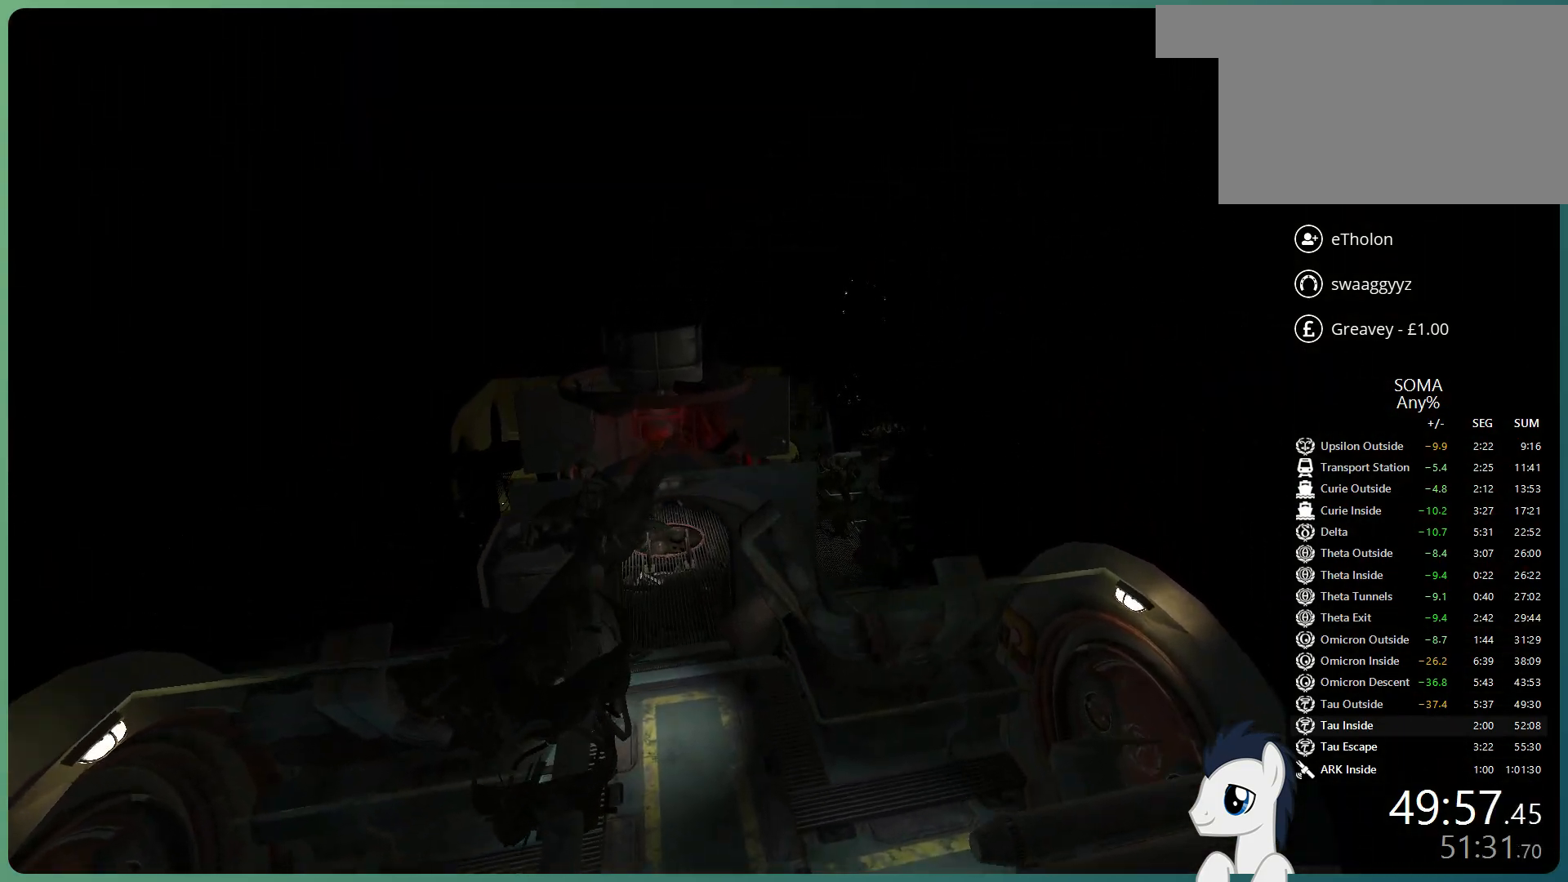
{"keys": ["shift", "w"], "mouse": [], "events": [[17, "space", "up"]]}
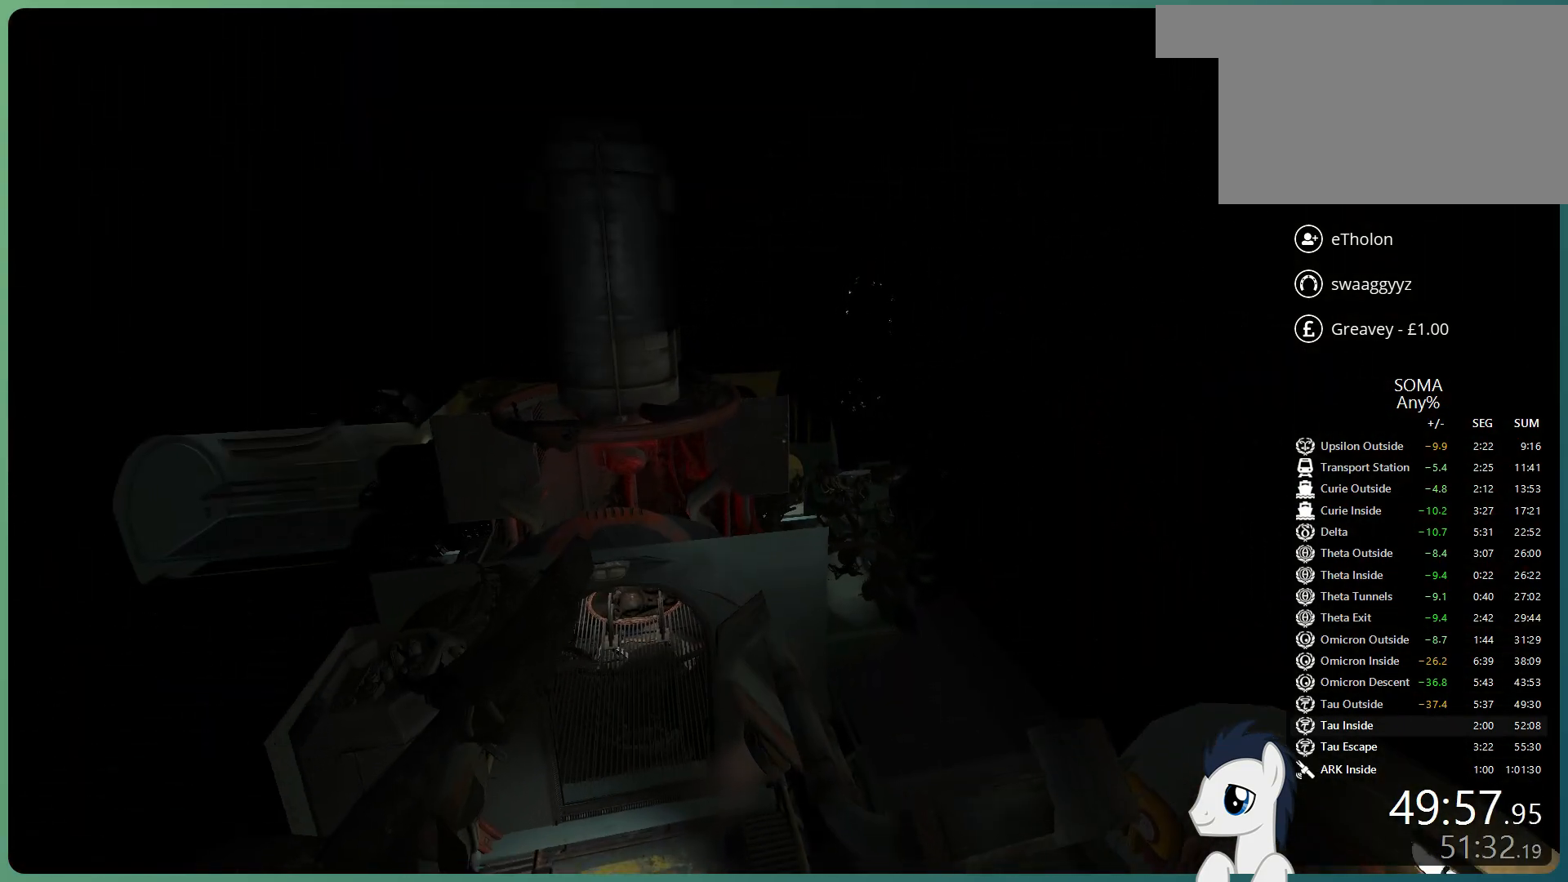
{"keys": ["shift", "w"], "mouse": [], "events": []}
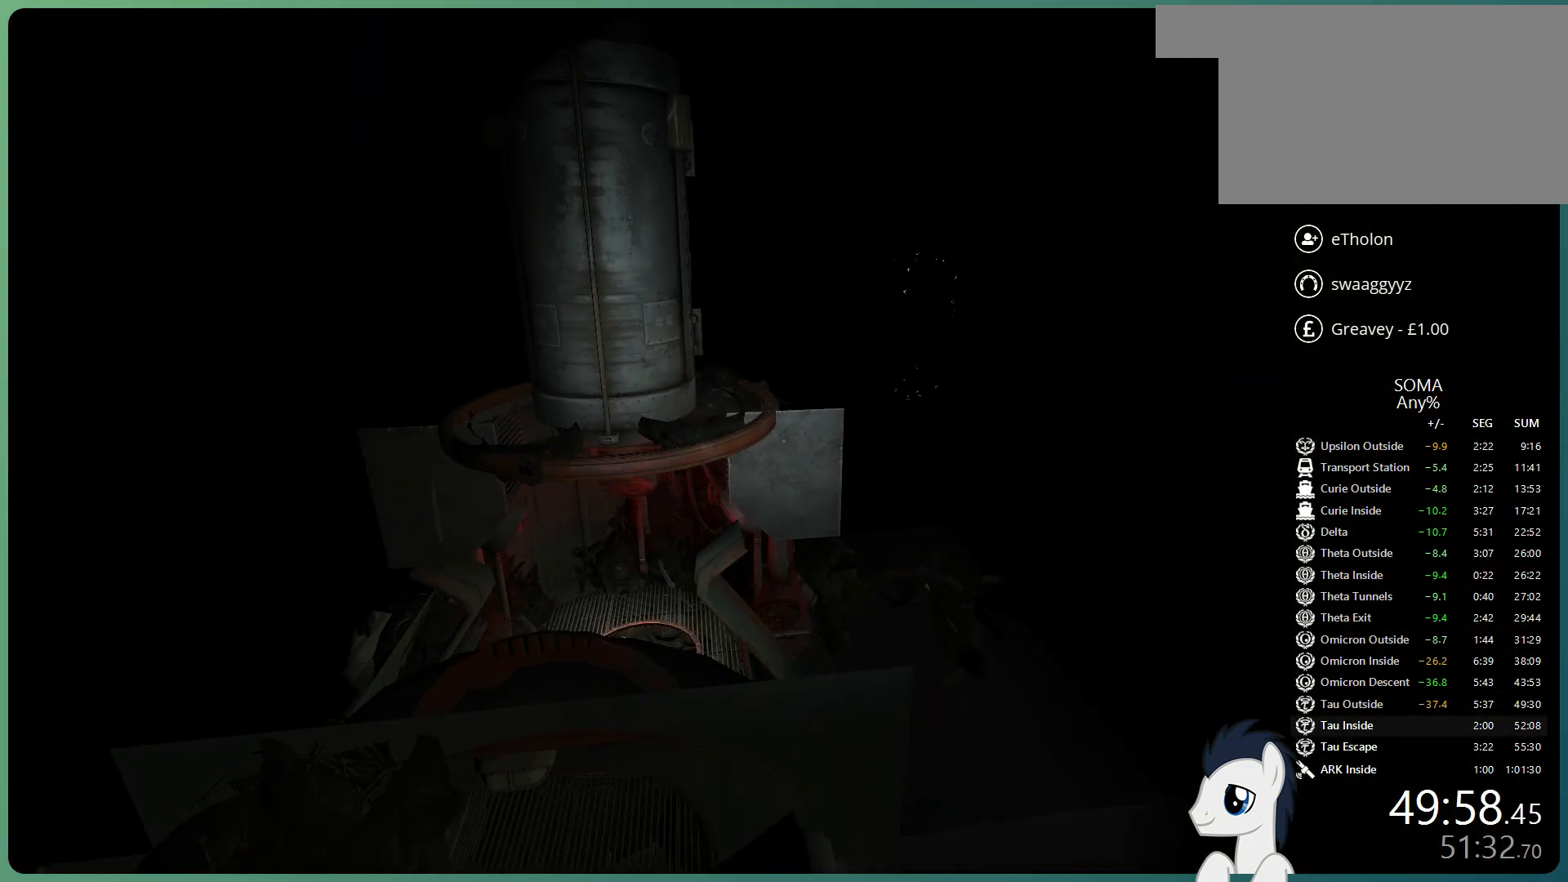
{"keys": ["shift", "space", "w"], "mouse": [], "events": [[417, "space", "down"]]}
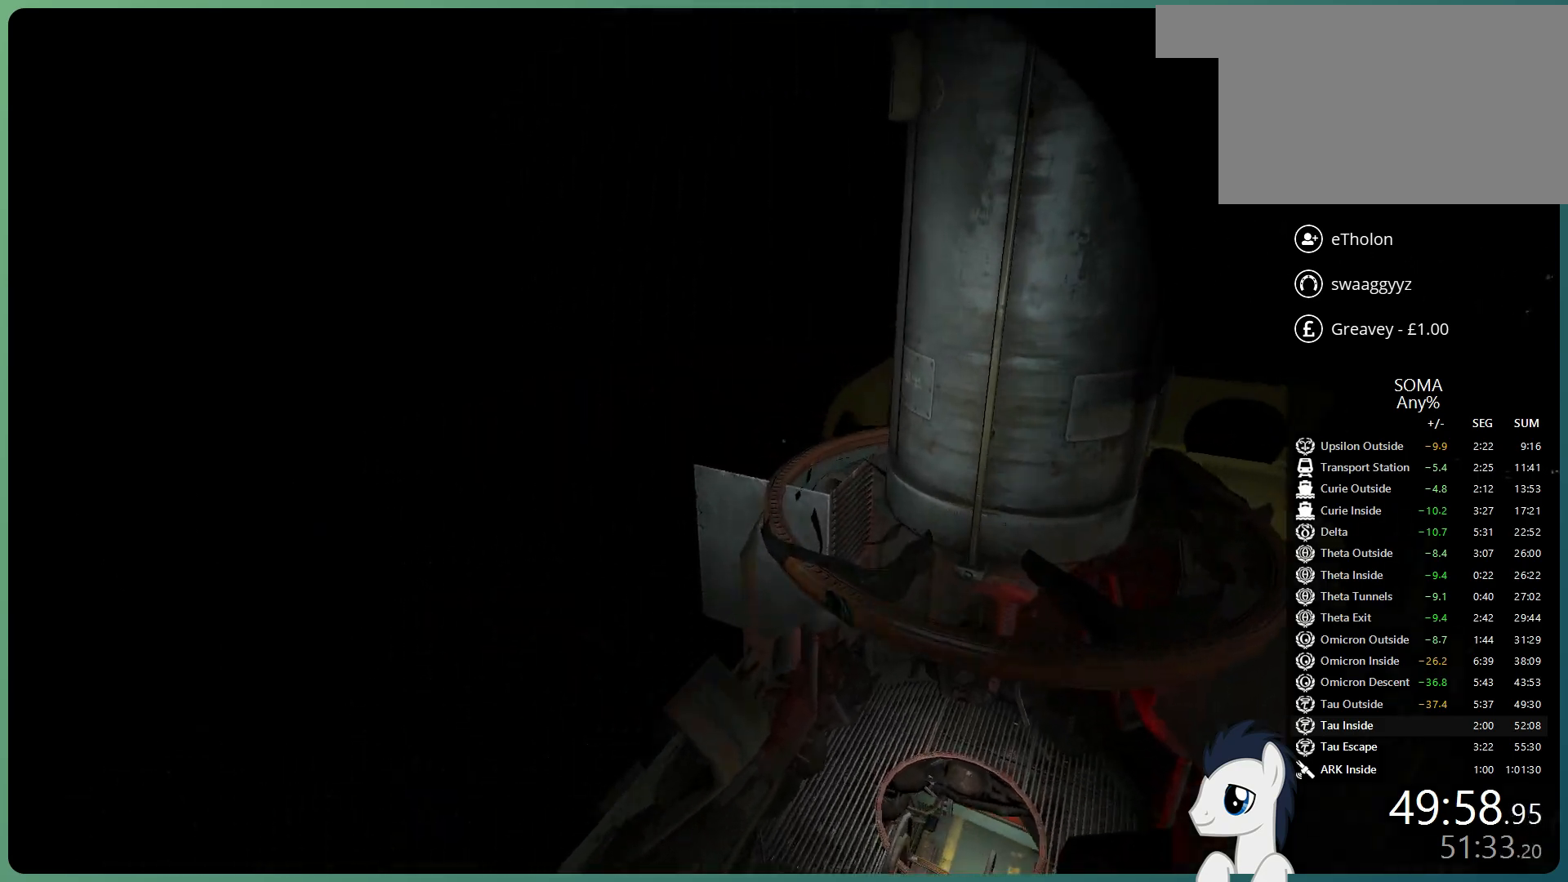
{"keys": ["shift", "w"], "mouse": [], "events": [[383, "space", "up"]]}
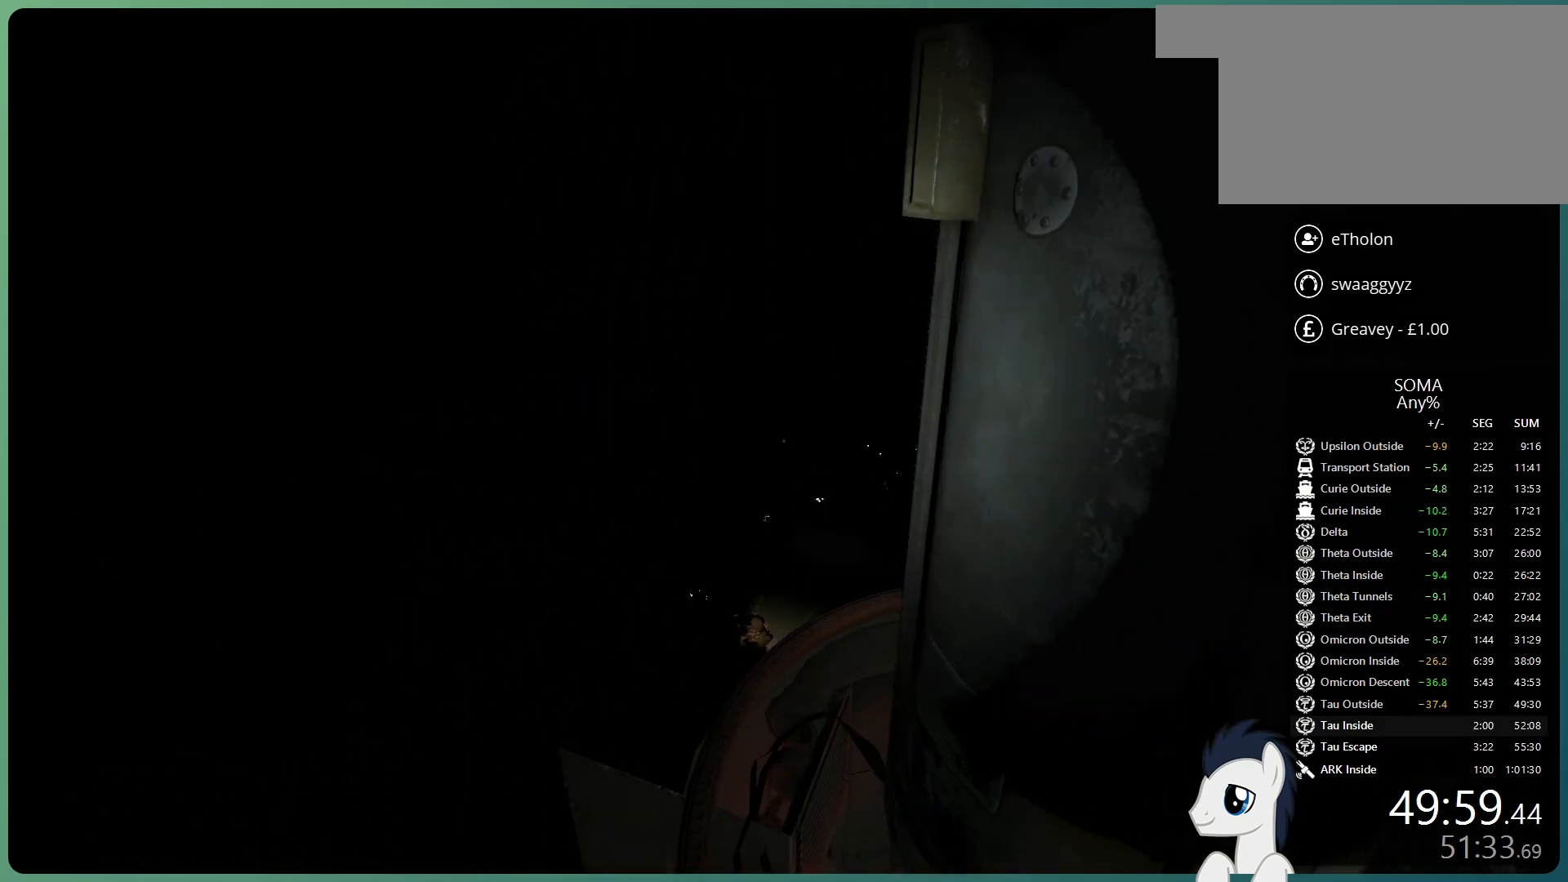
{"keys": ["shift", "w"], "mouse": [], "events": []}
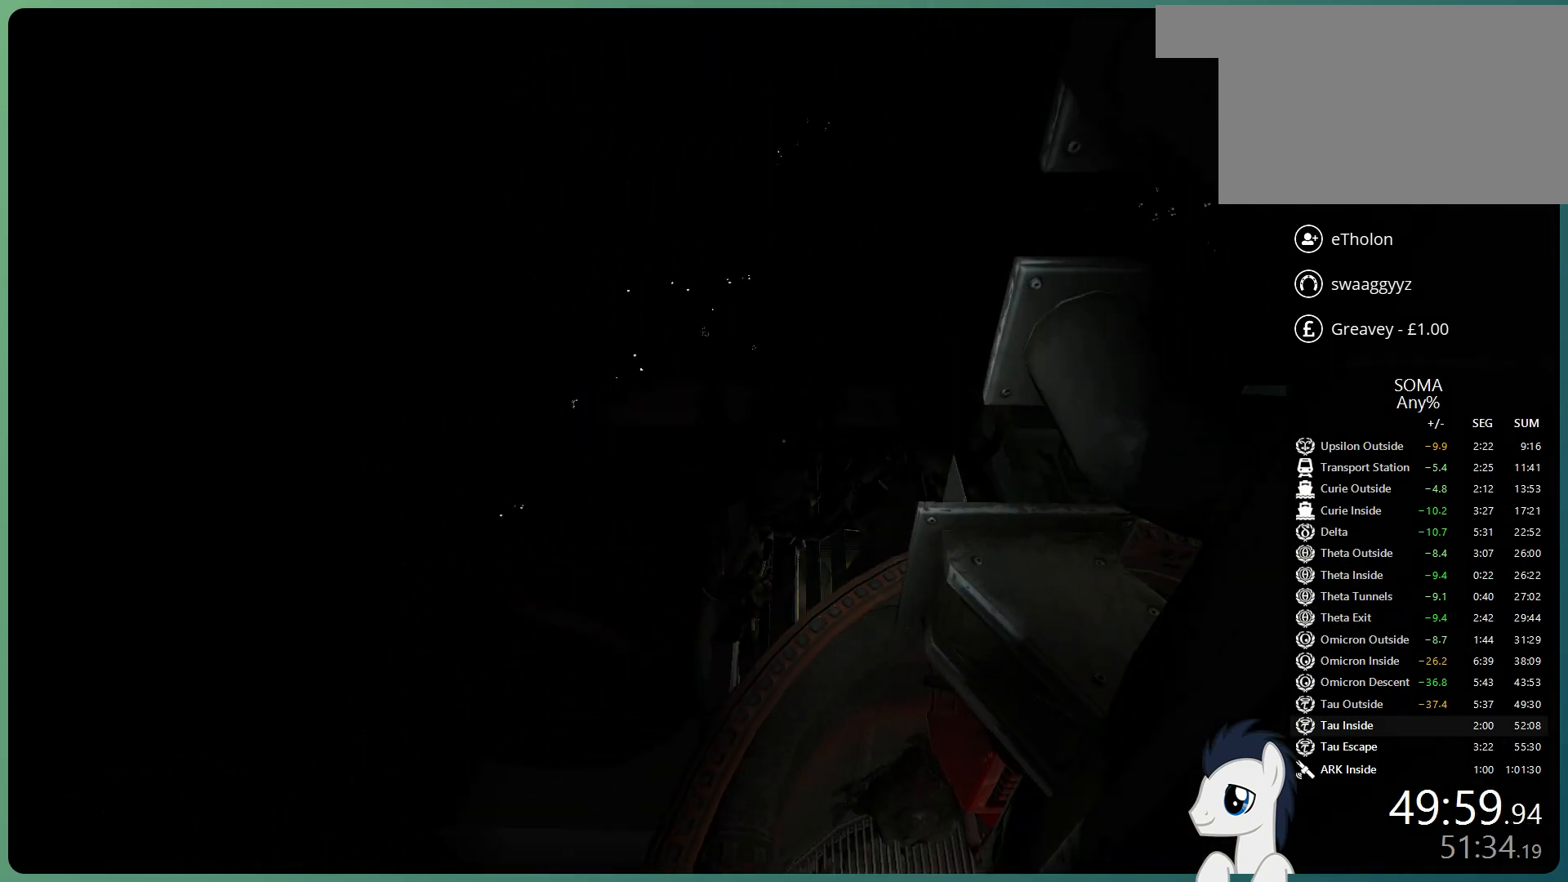
{"keys": ["shift", "w"], "mouse": [], "events": [[283, "d", "down"], [417, "d", "up"]]}
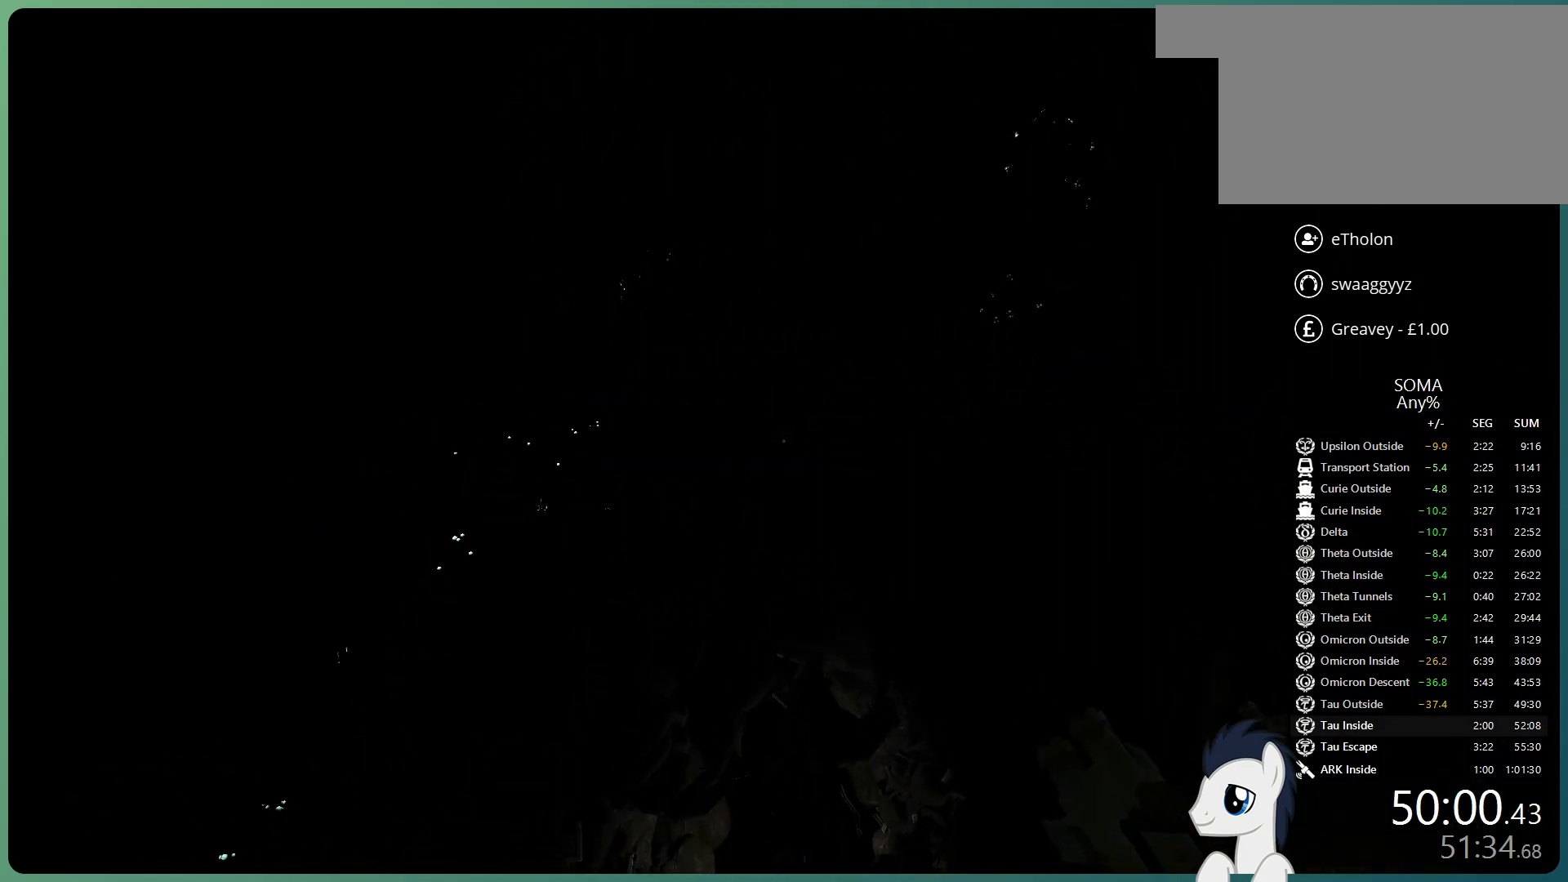
{"keys": ["shift", "w"], "mouse": [], "events": []}
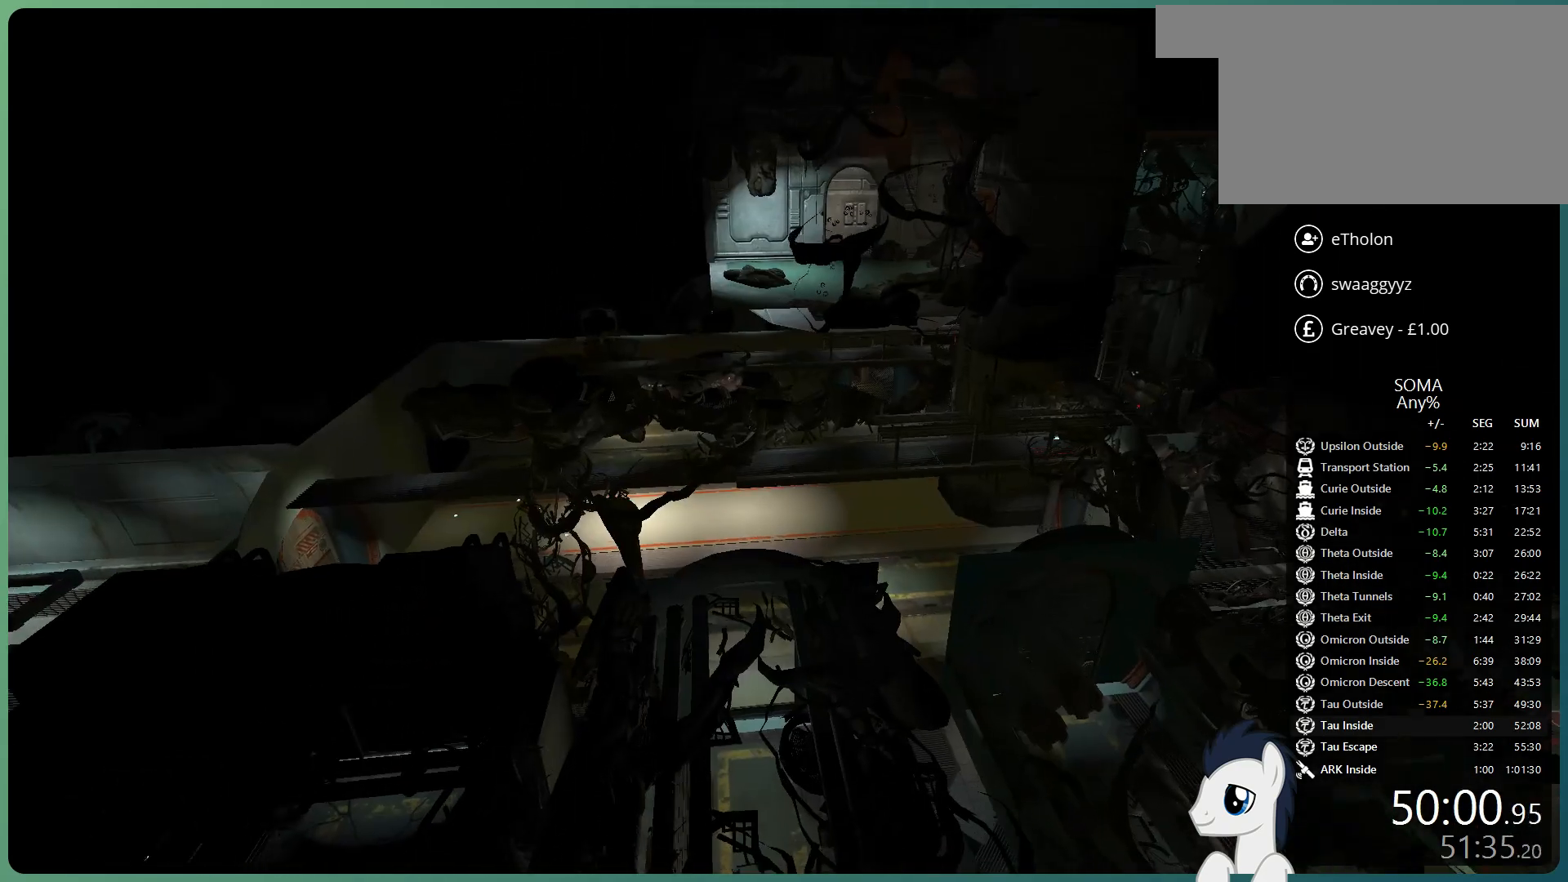
{"keys": ["shift", "w"], "mouse": [], "events": []}
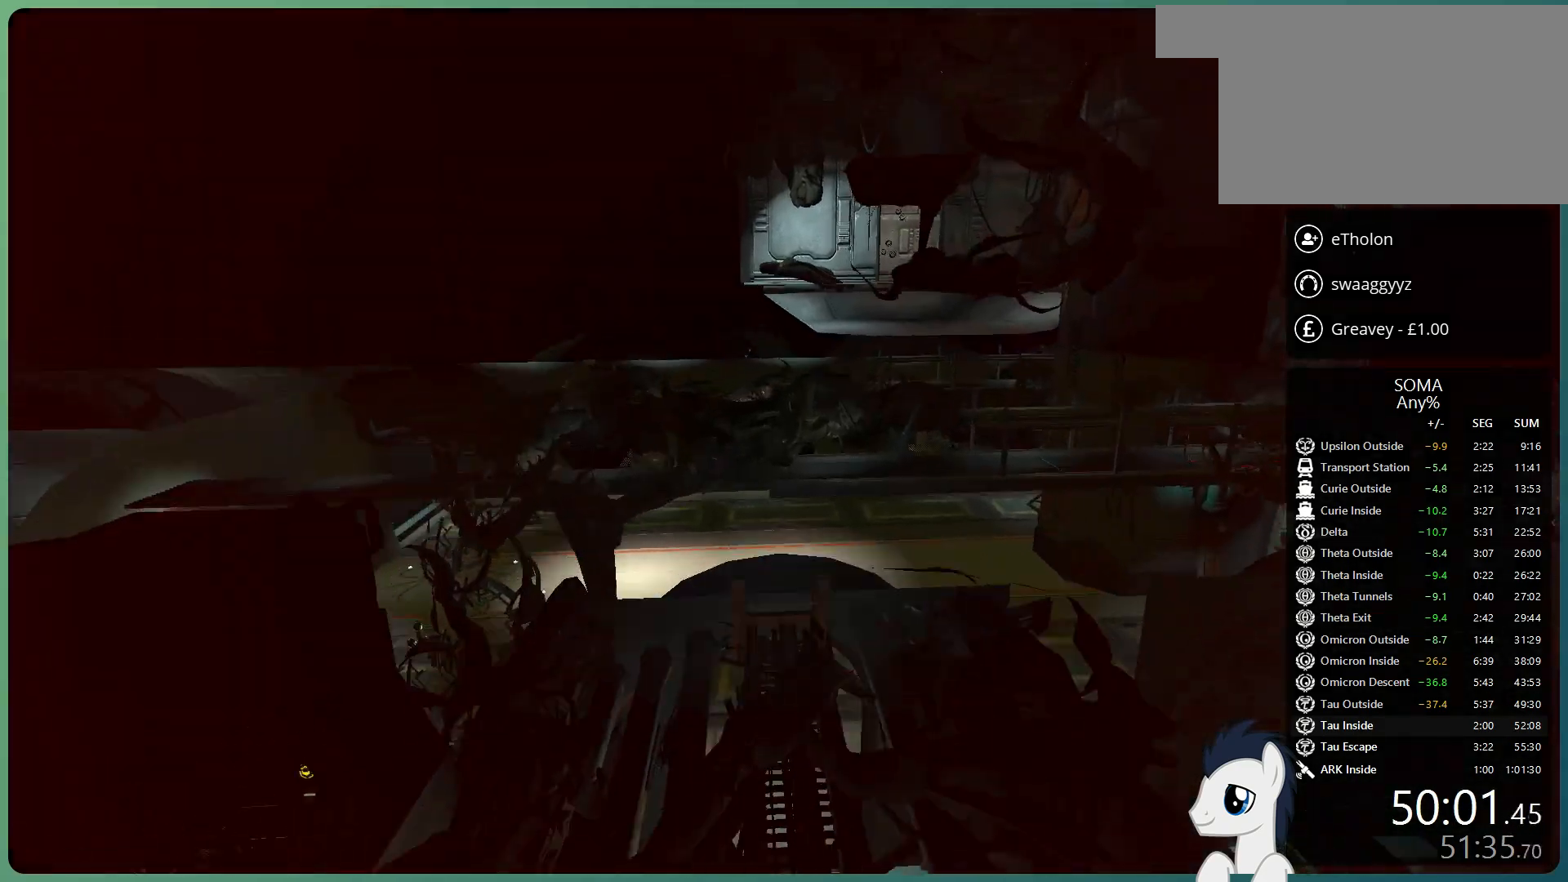
{"keys": ["shift", "w"], "mouse": [], "events": []}
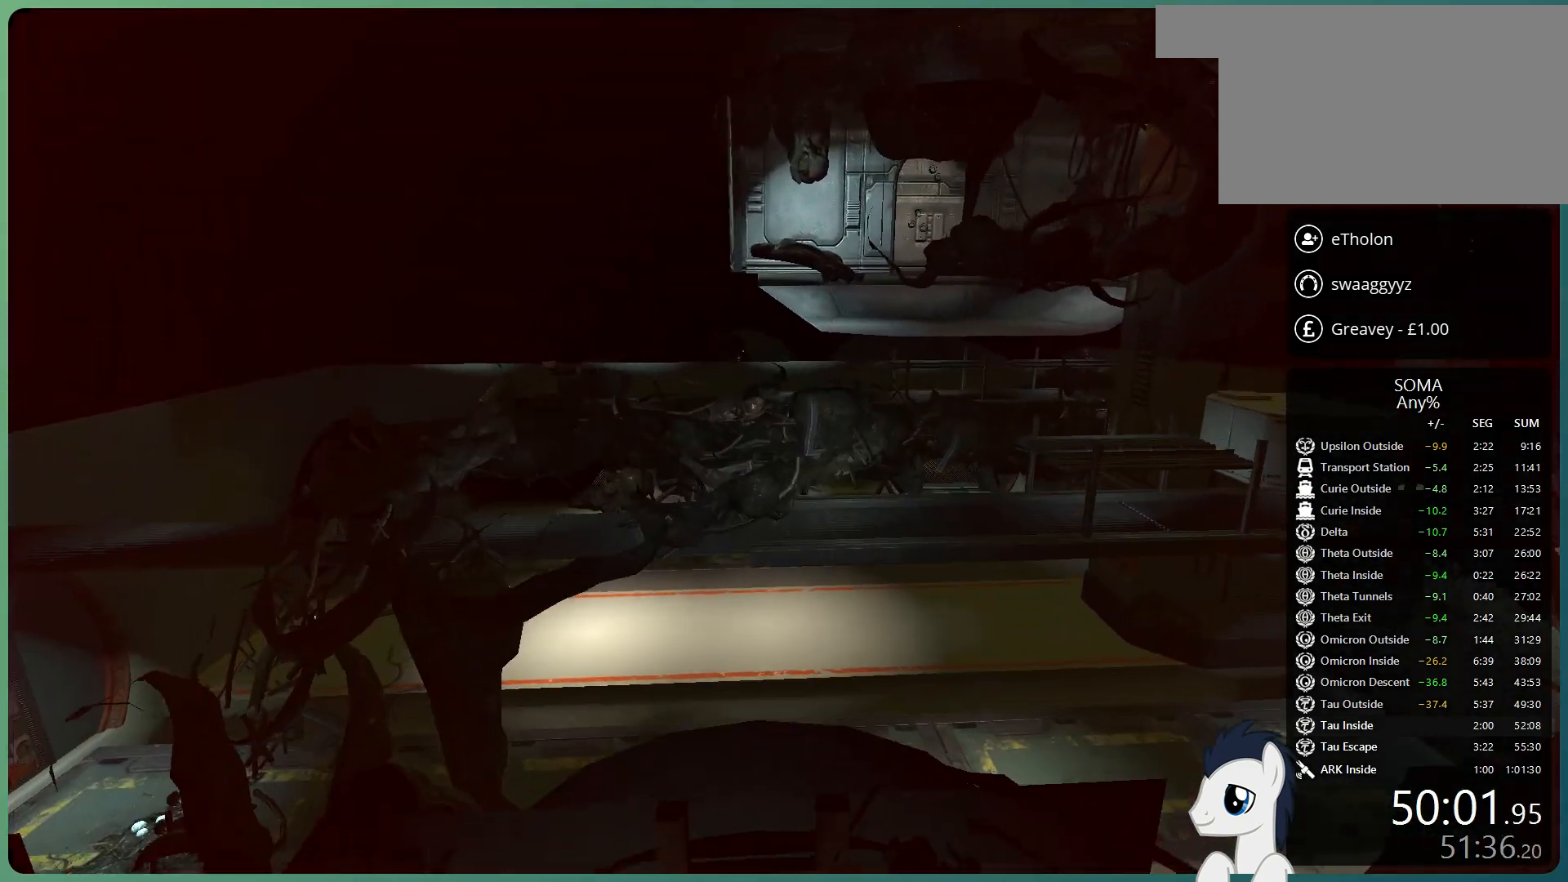
{"keys": ["shift", "space", "w"], "mouse": [], "events": [[433, "space", "down"]]}
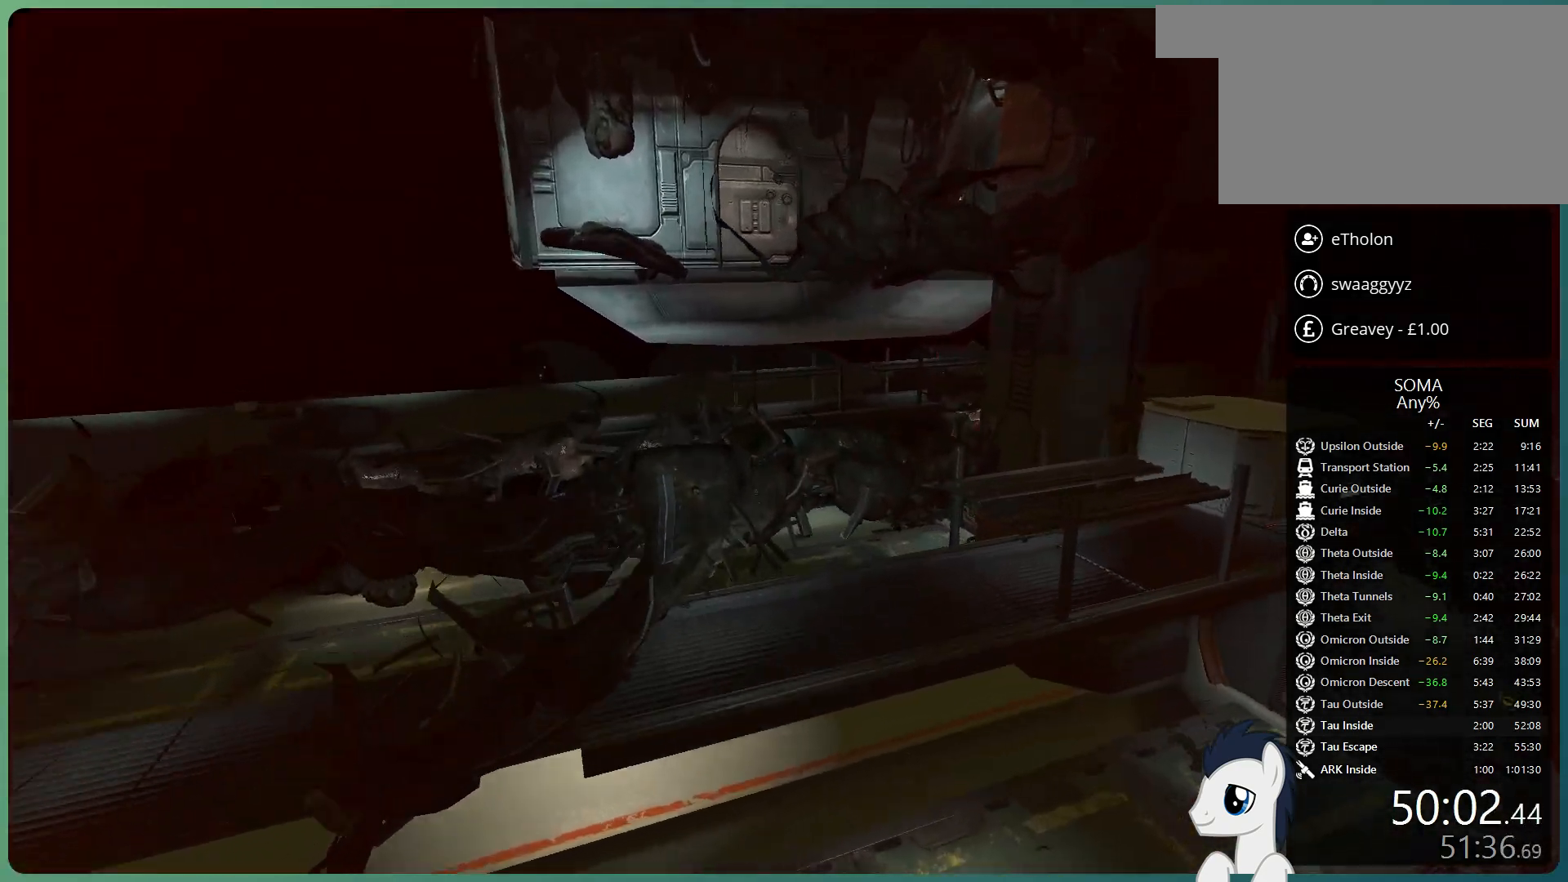
{"keys": ["shift", "space", "w"], "mouse": [], "events": [[33, "space", "up"], [117, "space", "down"]]}
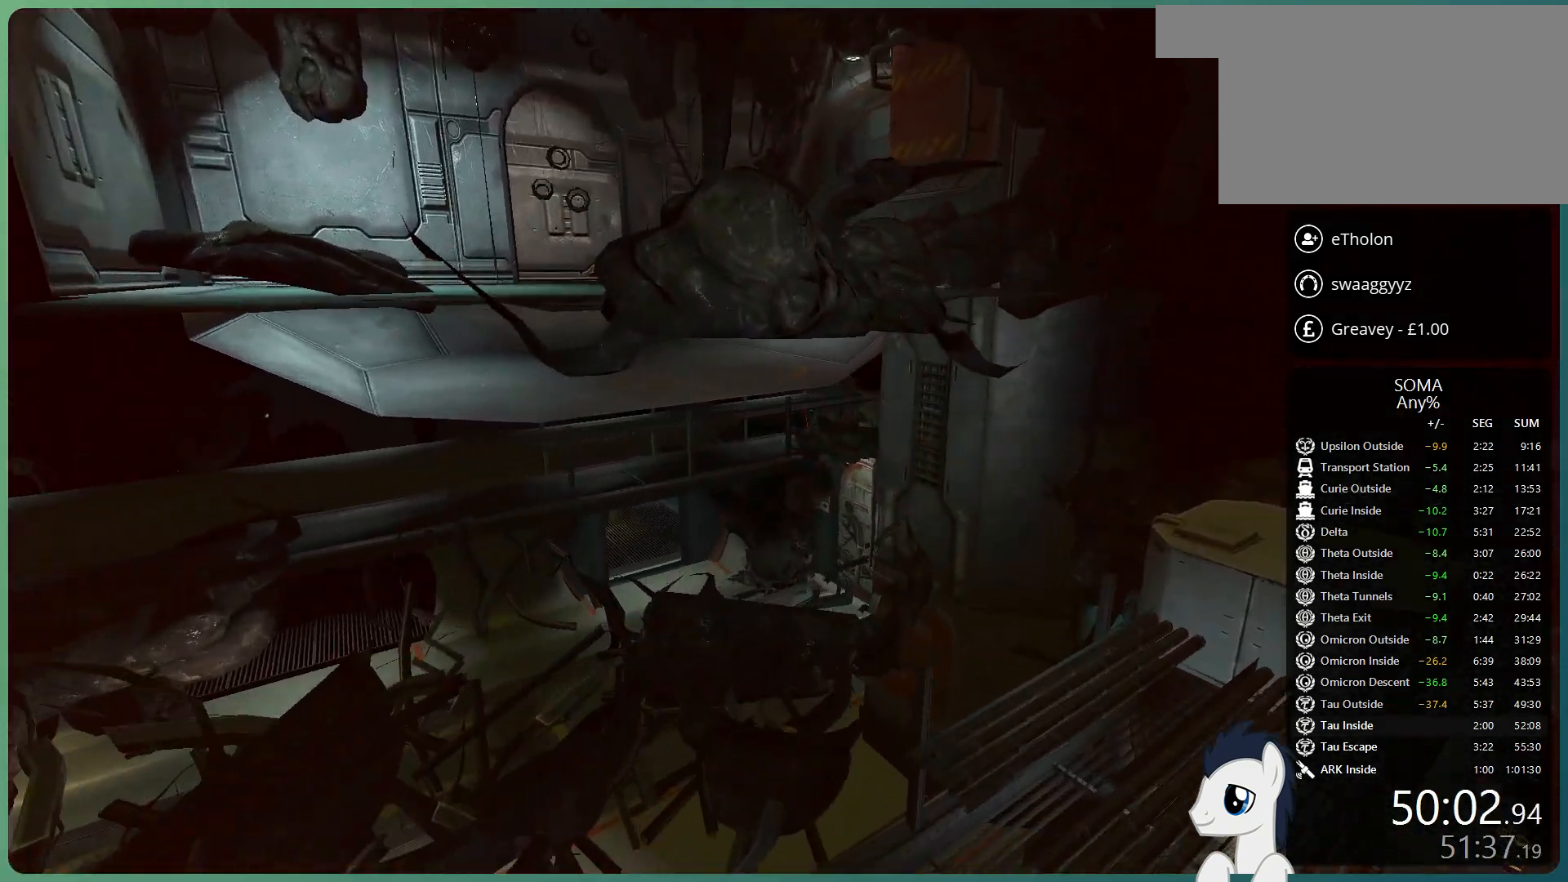
{"keys": ["shift", "space", "w"], "mouse": [], "events": [[50, "space", "up"], [183, "space", "down"], [333, "space", "up"], [367, "space", "down"]]}
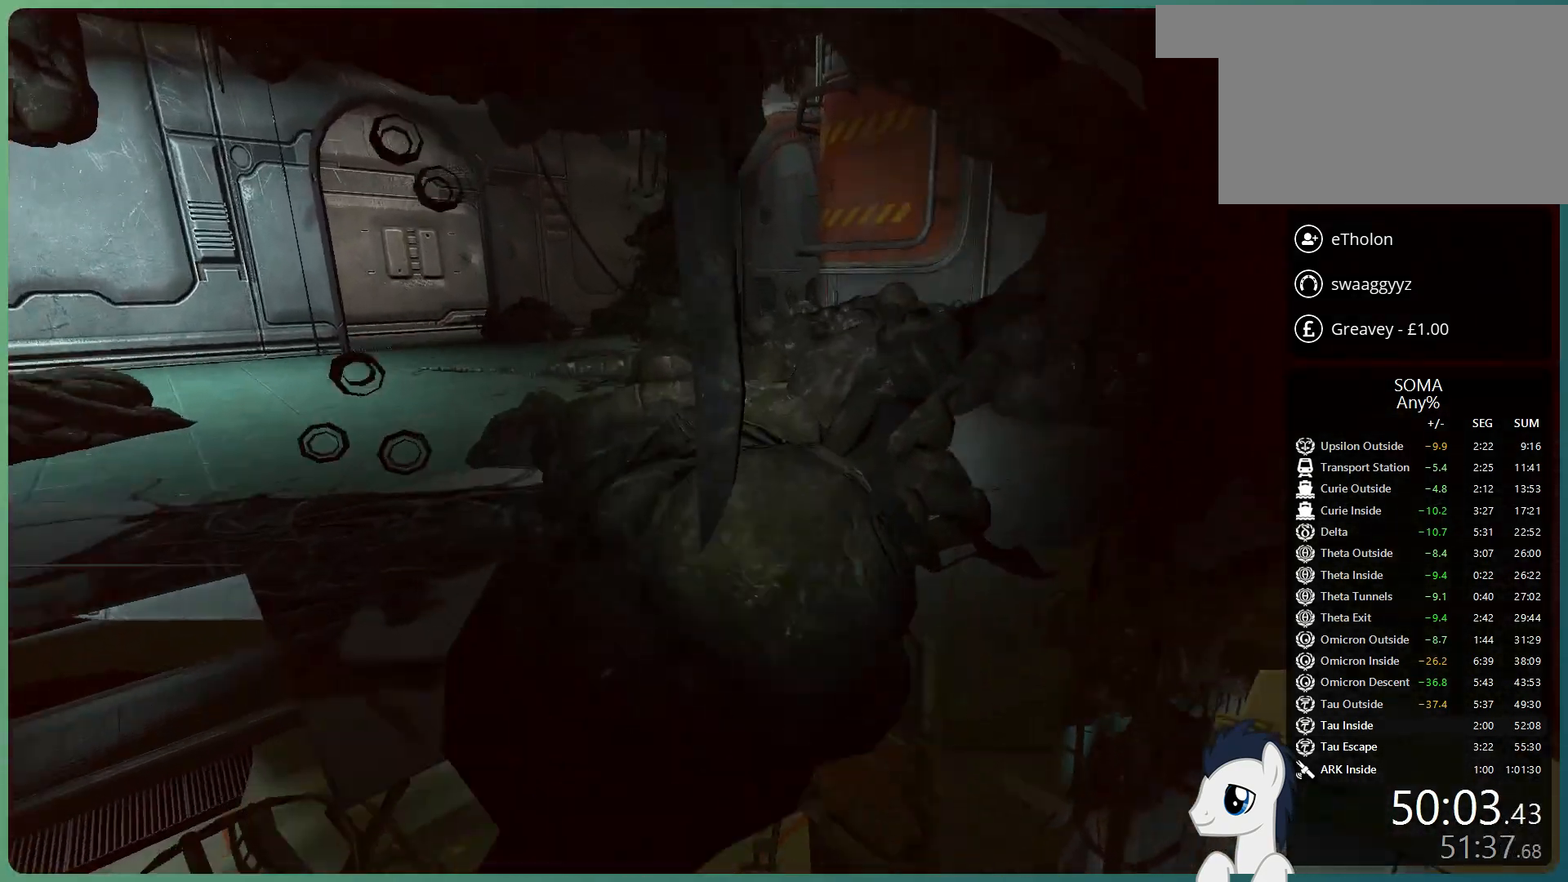
{"keys": ["shift", "w"], "mouse": [], "events": [[67, "d", "down"], [67, "space", "up"], [150, "mouse_left", "down"], [250, "mouse_left", "up"], [300, "d", "up"], [350, "mouse_left", "down"], [383, "mouse_left", "up"]]}
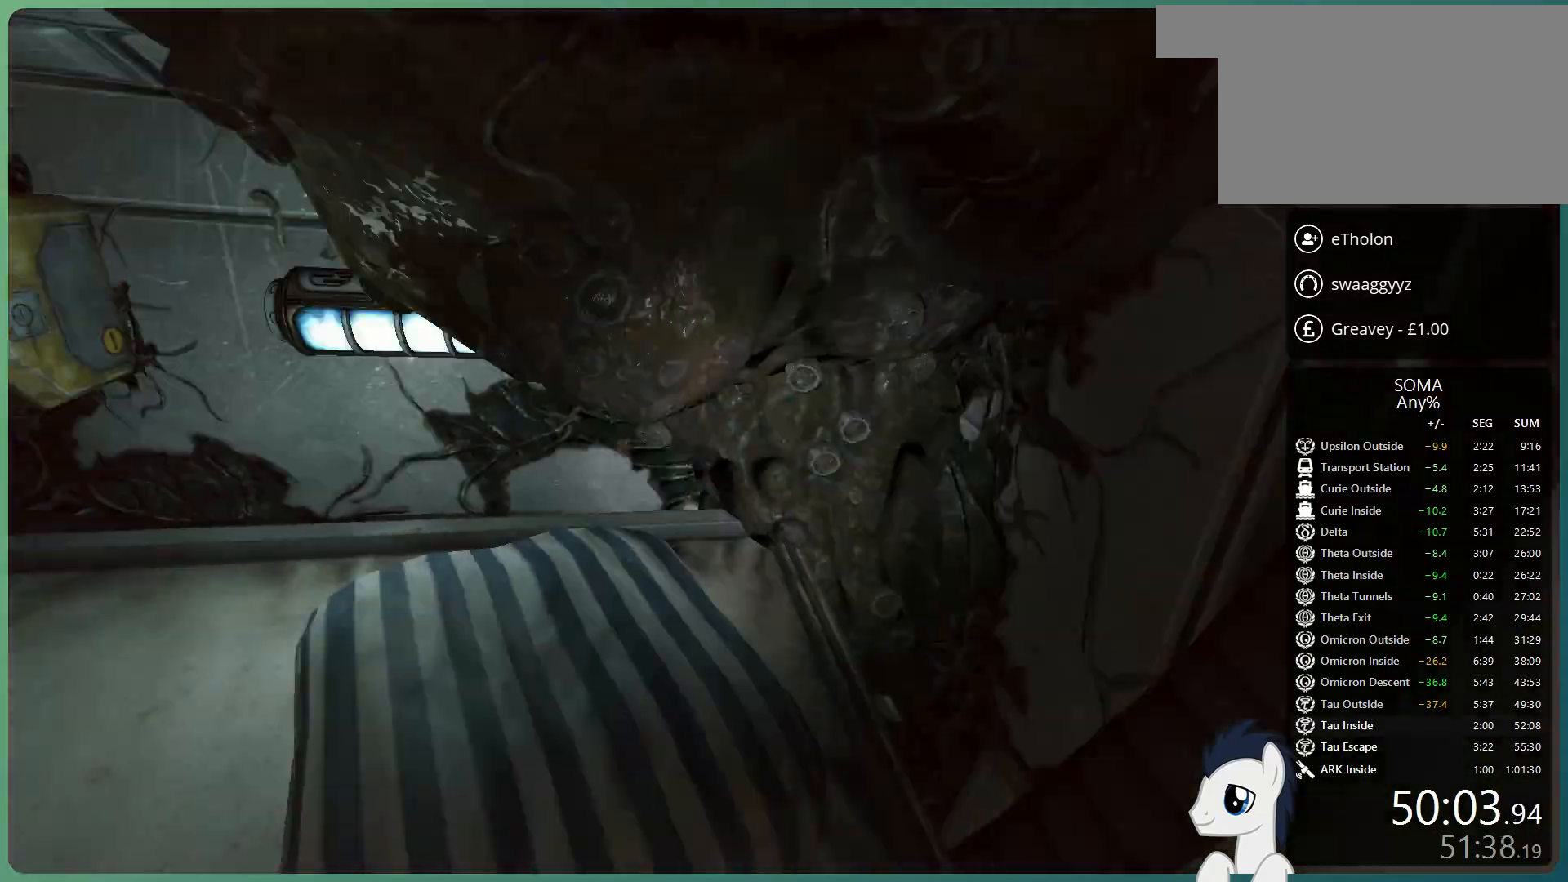
{"keys": ["shift", "w"], "mouse": [], "events": []}
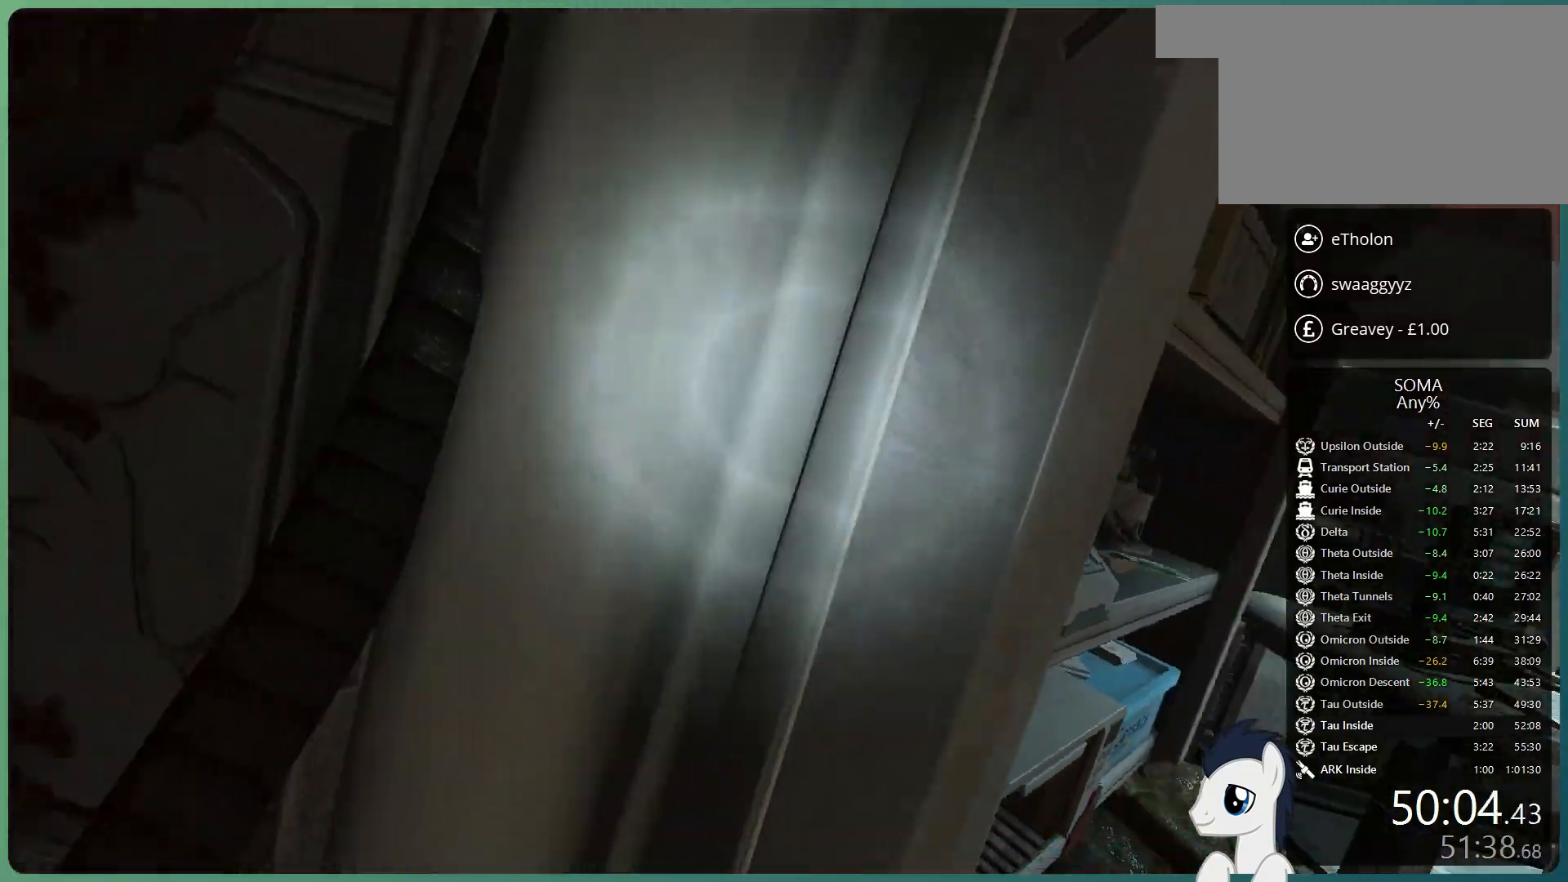
{"keys": ["shift", "w"], "mouse": [], "events": []}
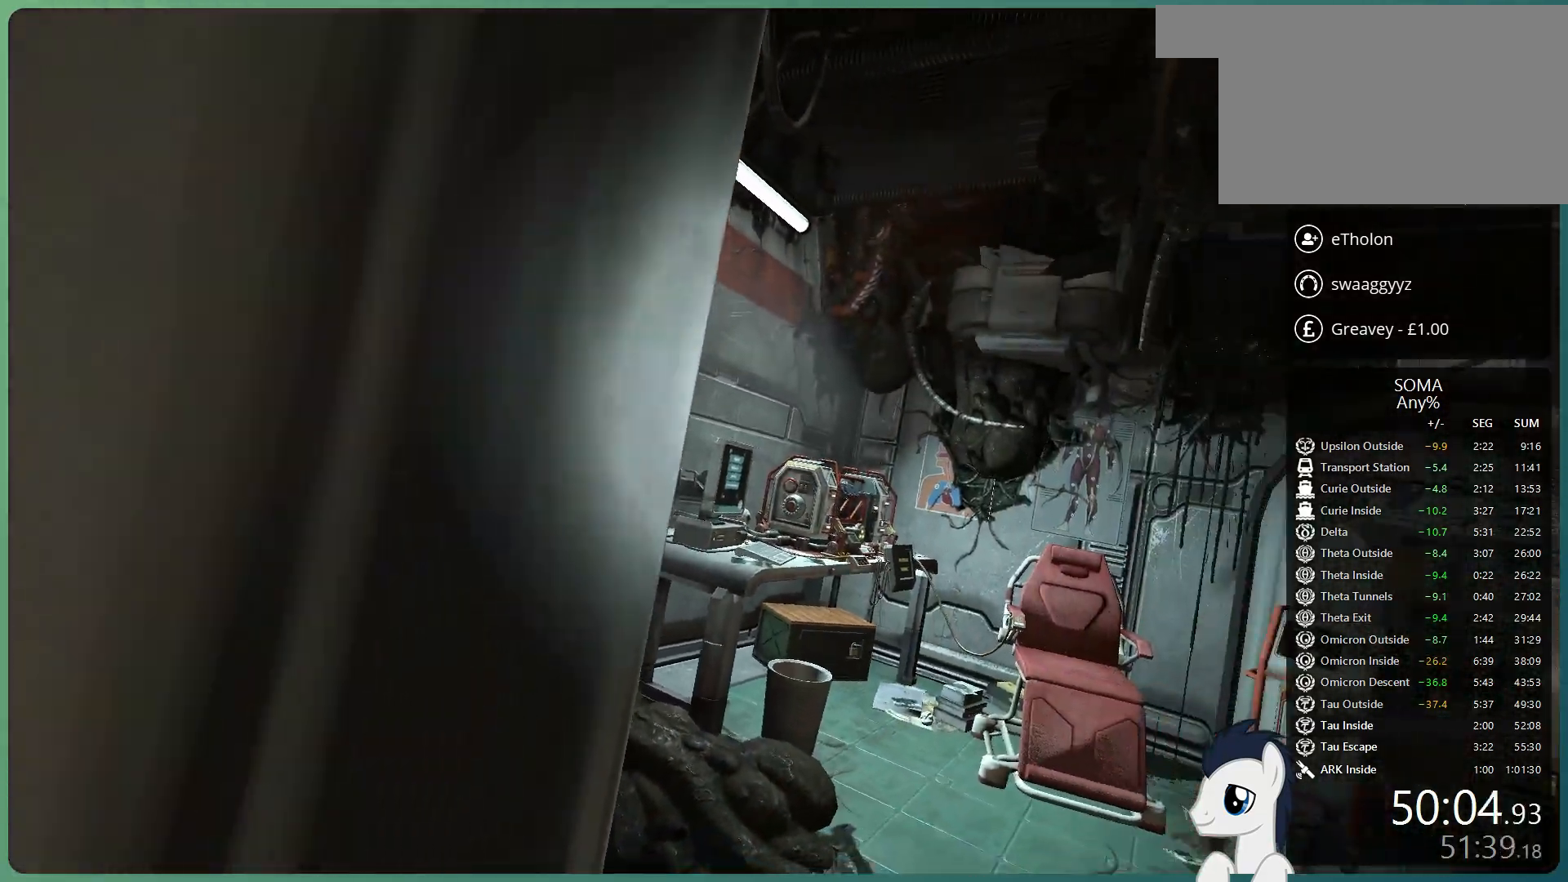
{"keys": ["shift", "w"], "mouse": [], "events": []}